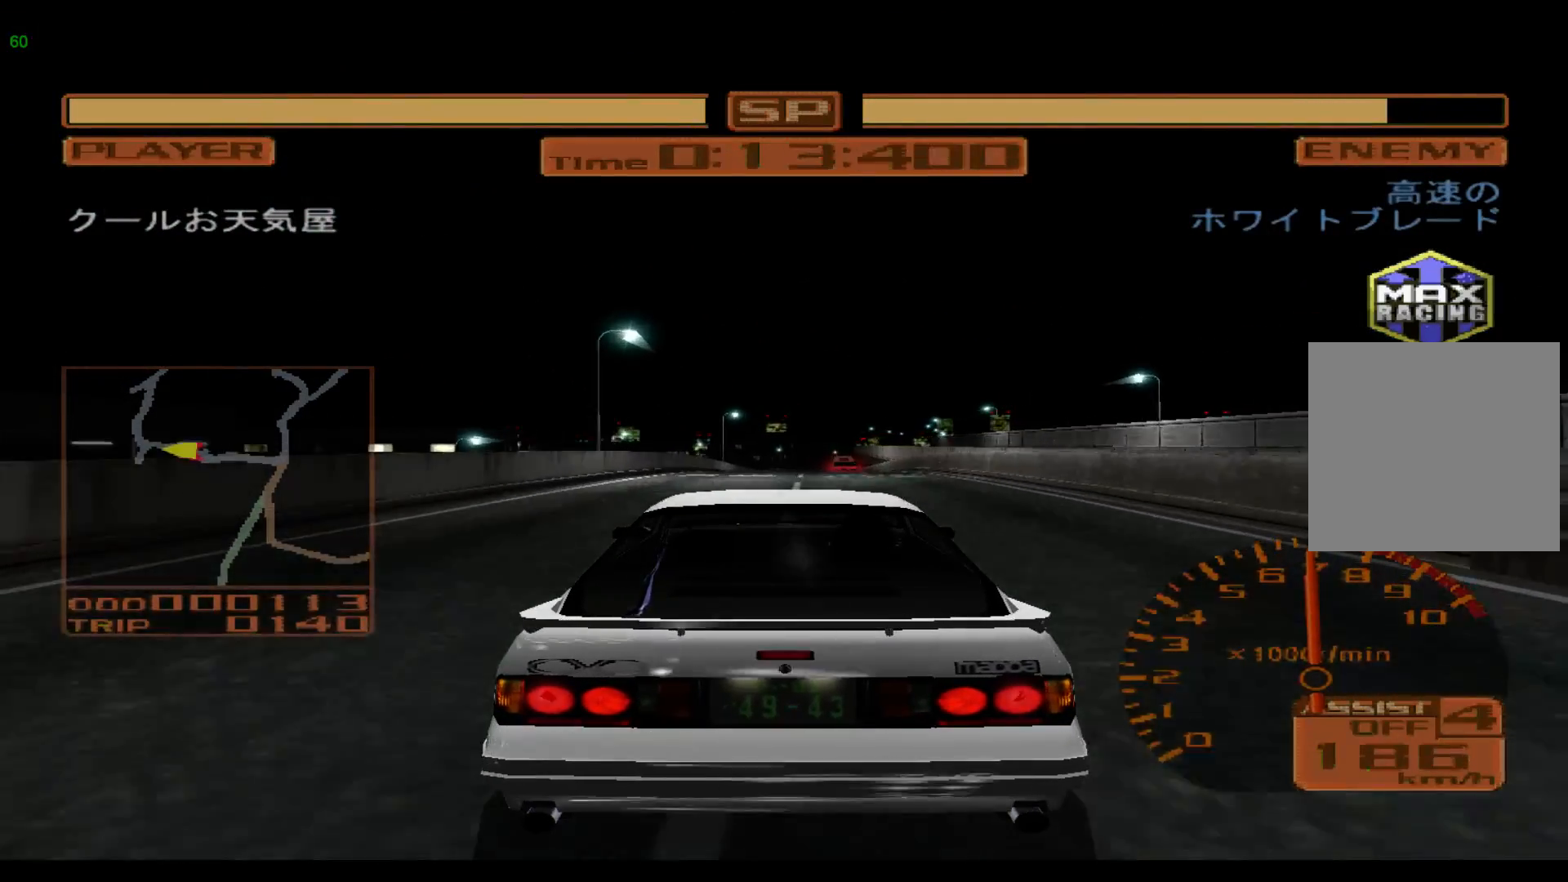
Gameplay with a controller (Xbox layout); each line is a JSON object with the inputs held at the frame after it (dt_ms = milliseconds from this image to that frame). "events" lists button and stick changes between this image and that frame as [ms after this image, input, new state], when the widget could be followed in between. Not read: L3 R3 right_stick.
{"dt_ms": 500, "buttons": ["R2"], "left_stick": "right", "events": [[433, "left_stick", "right"]]}
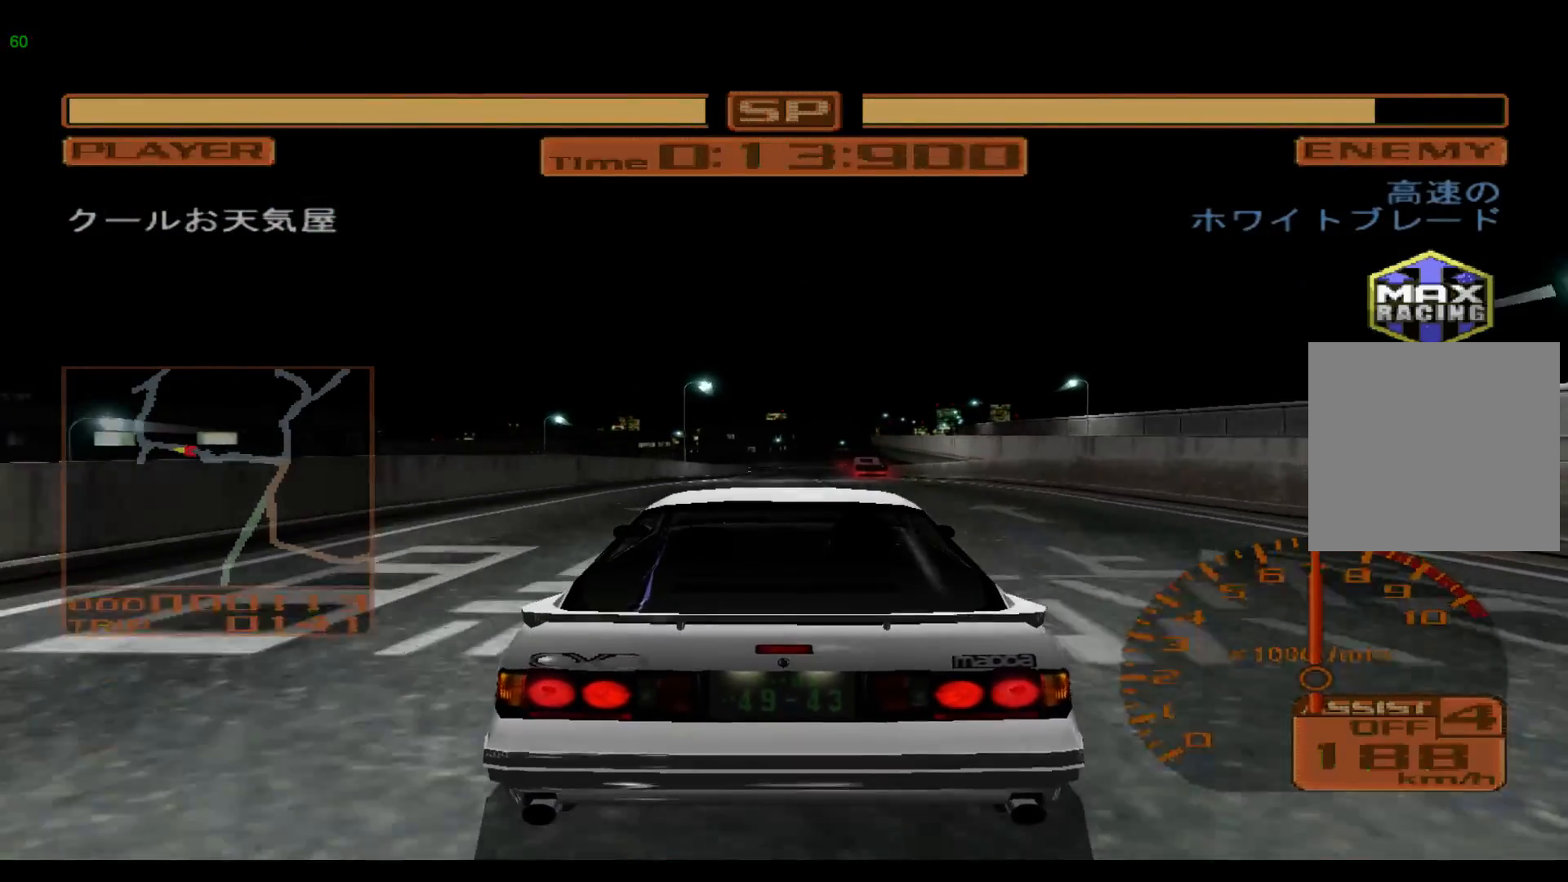
{"dt_ms": 500, "buttons": ["R2"], "left_stick": "right", "events": []}
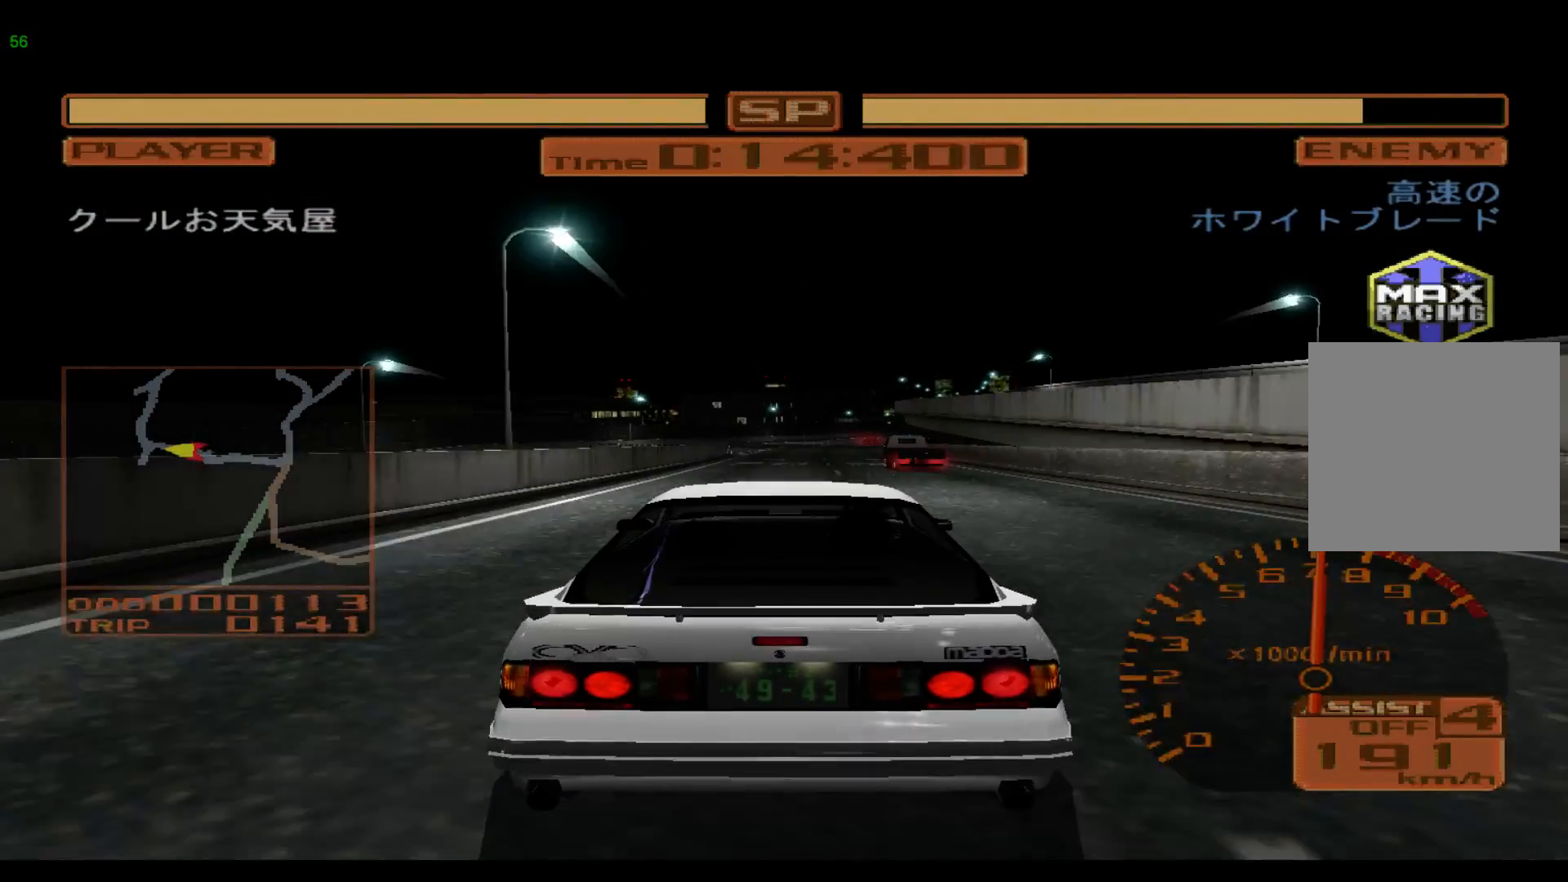
{"dt_ms": 1000, "buttons": ["R2"], "left_stick": "right", "events": []}
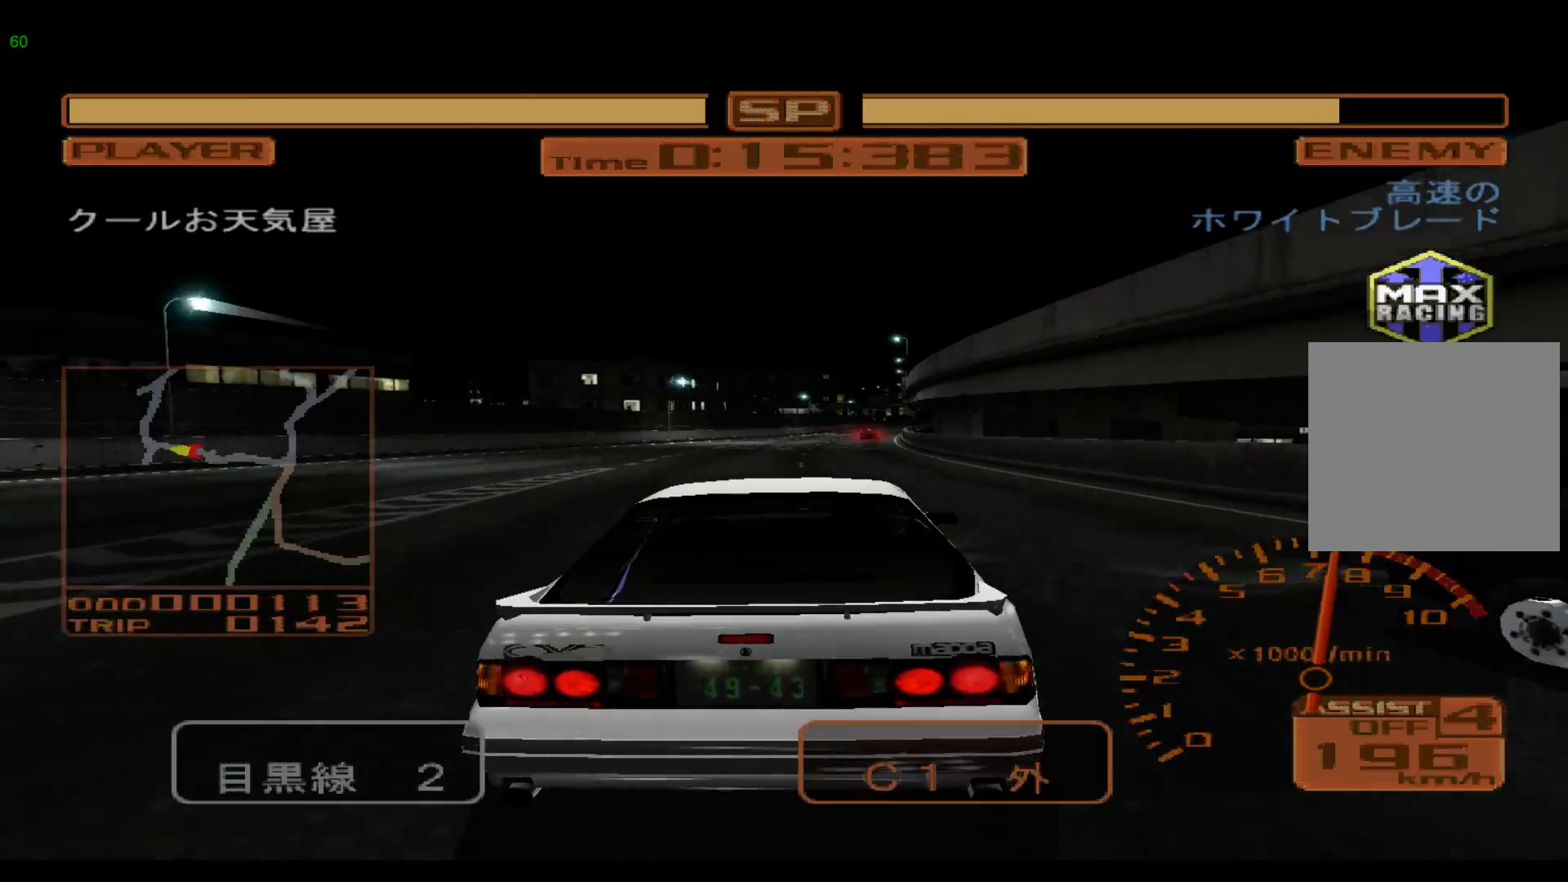
{"dt_ms": 500, "buttons": ["R2"], "left_stick": "right", "events": [[17, "A", "down"], [83, "A", "up"]]}
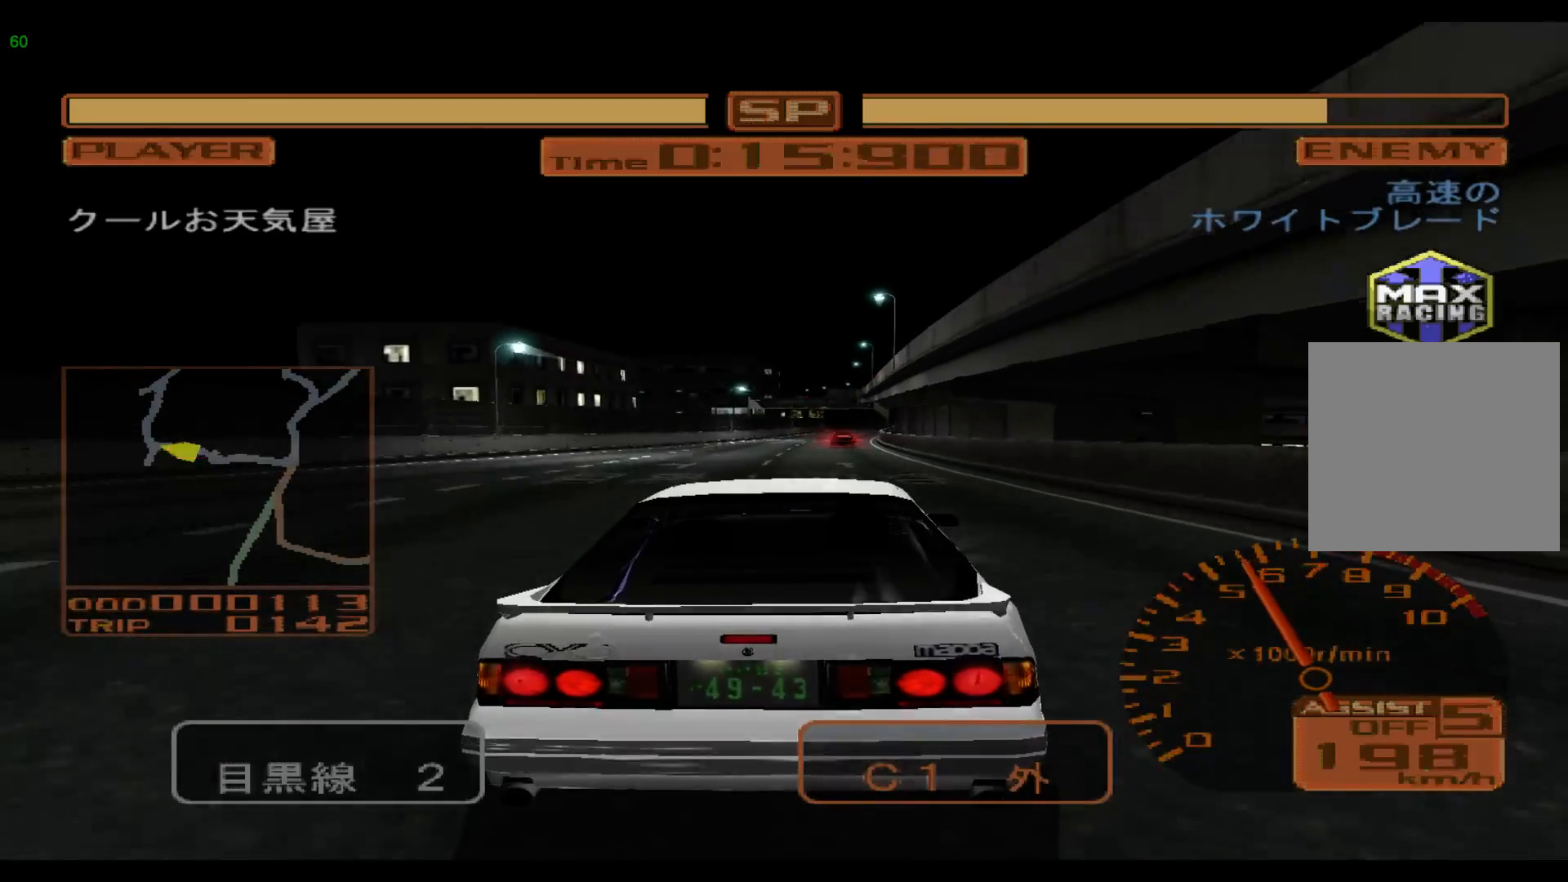
{"dt_ms": 500, "buttons": ["R2"], "left_stick": "right", "events": []}
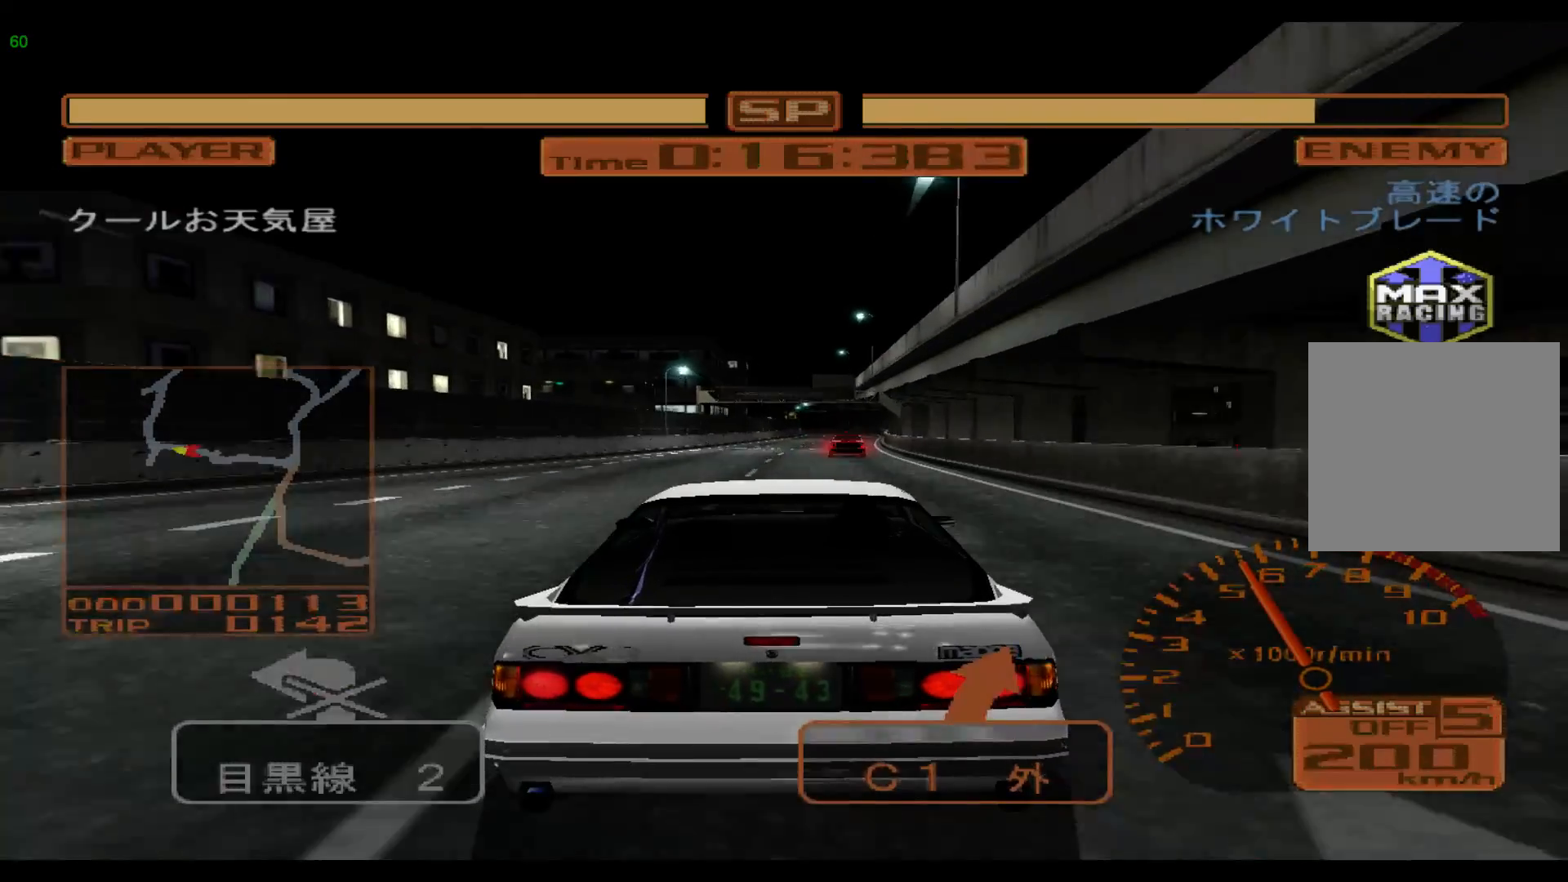
{"dt_ms": 500, "buttons": ["R2"], "left_stick": "right", "events": []}
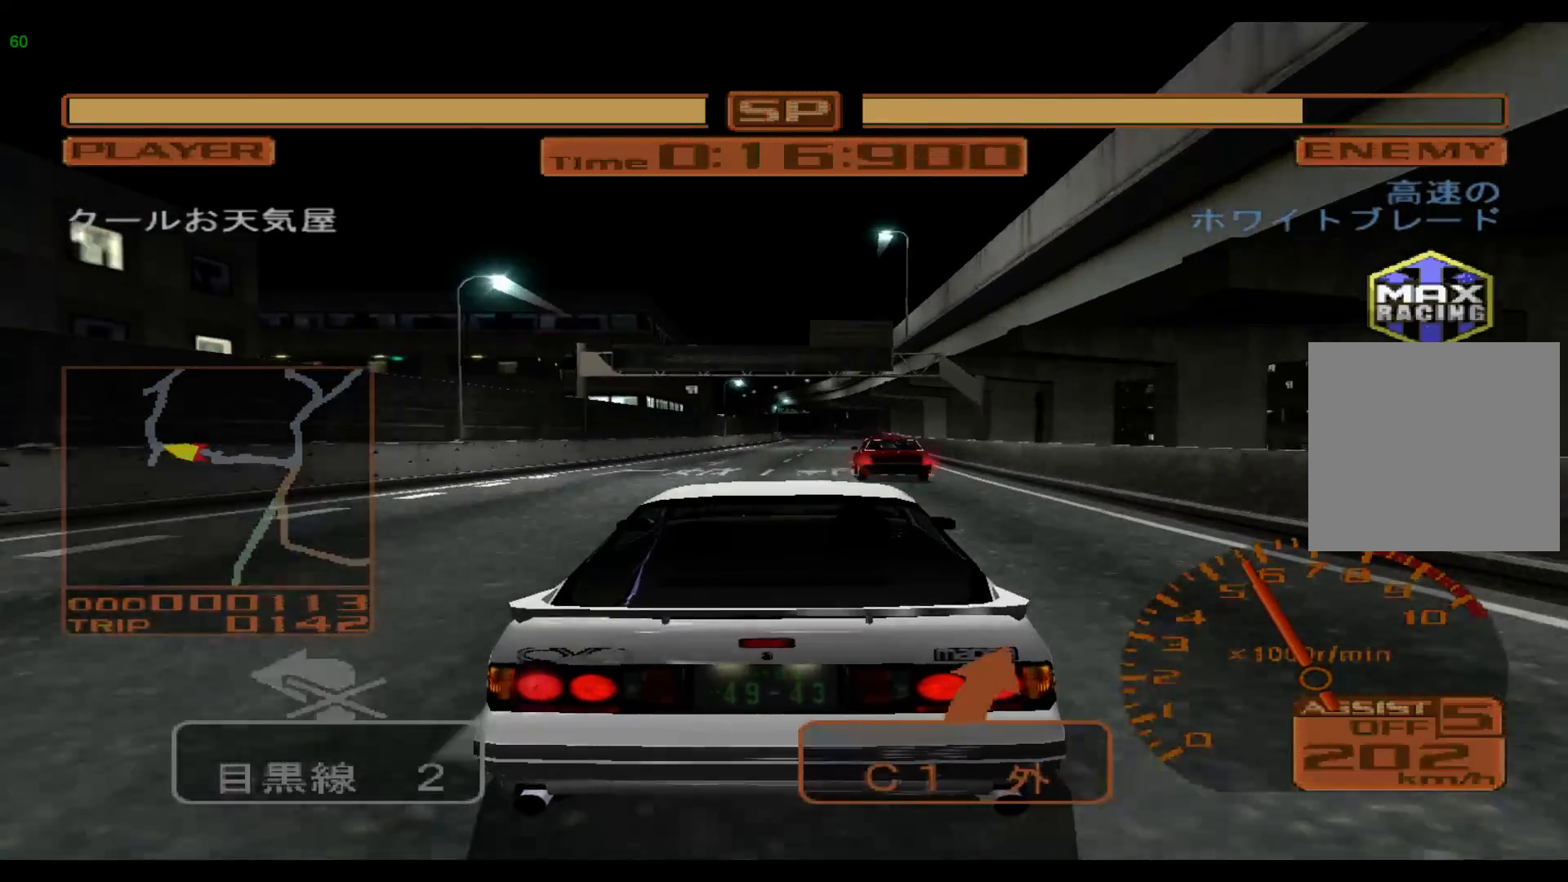
{"dt_ms": 500, "buttons": ["R2"], "left_stick": "center", "events": [[100, "left_stick", "center"]]}
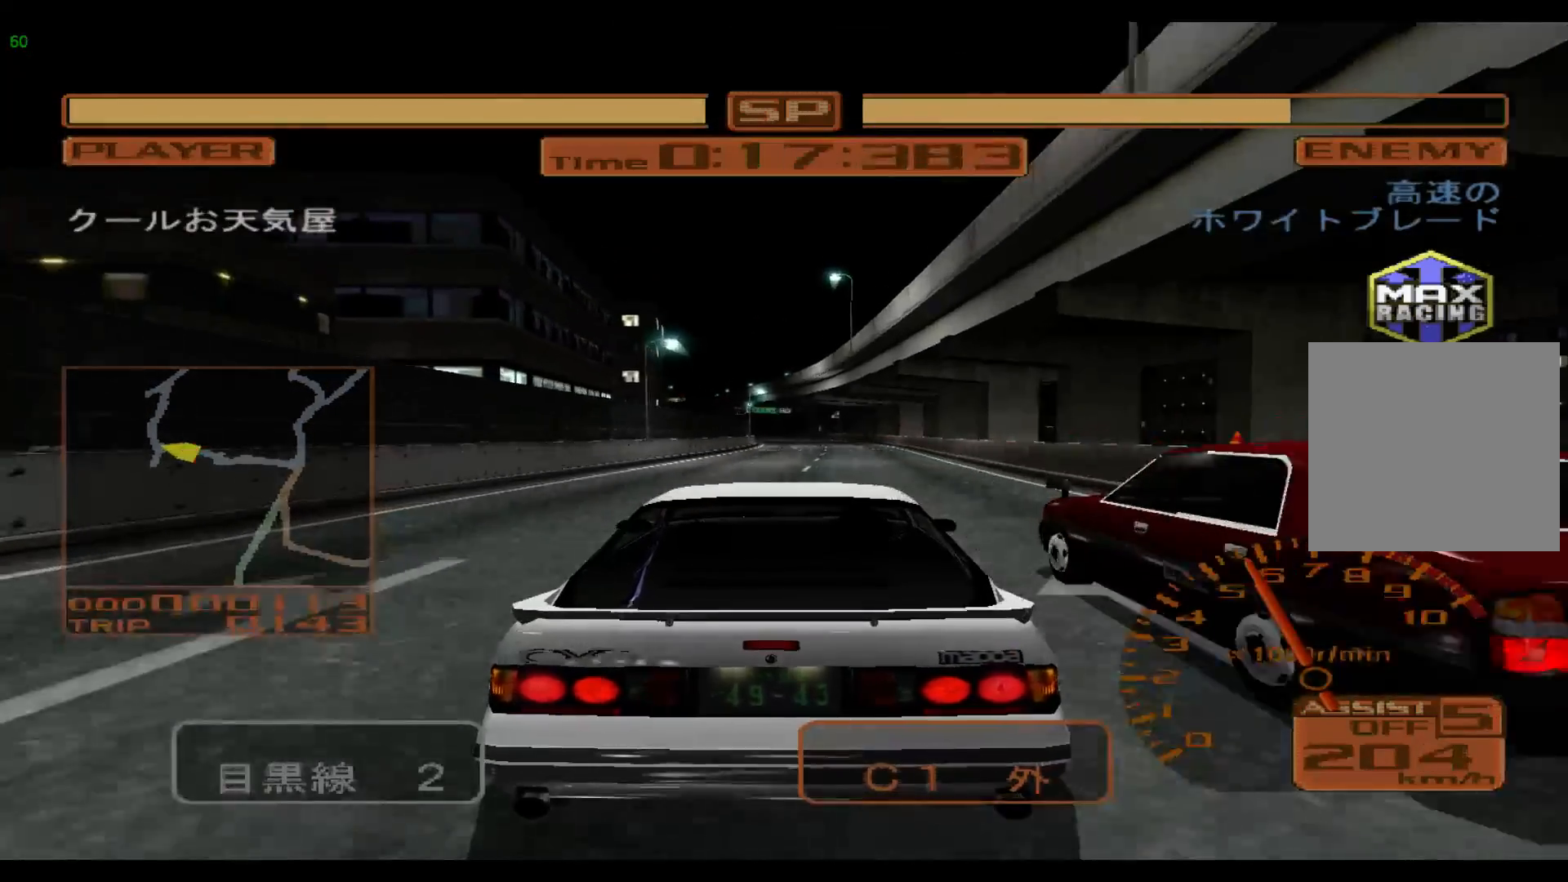
{"dt_ms": 500, "buttons": ["R2"], "left_stick": "left", "events": [[467, "left_stick", "left"]]}
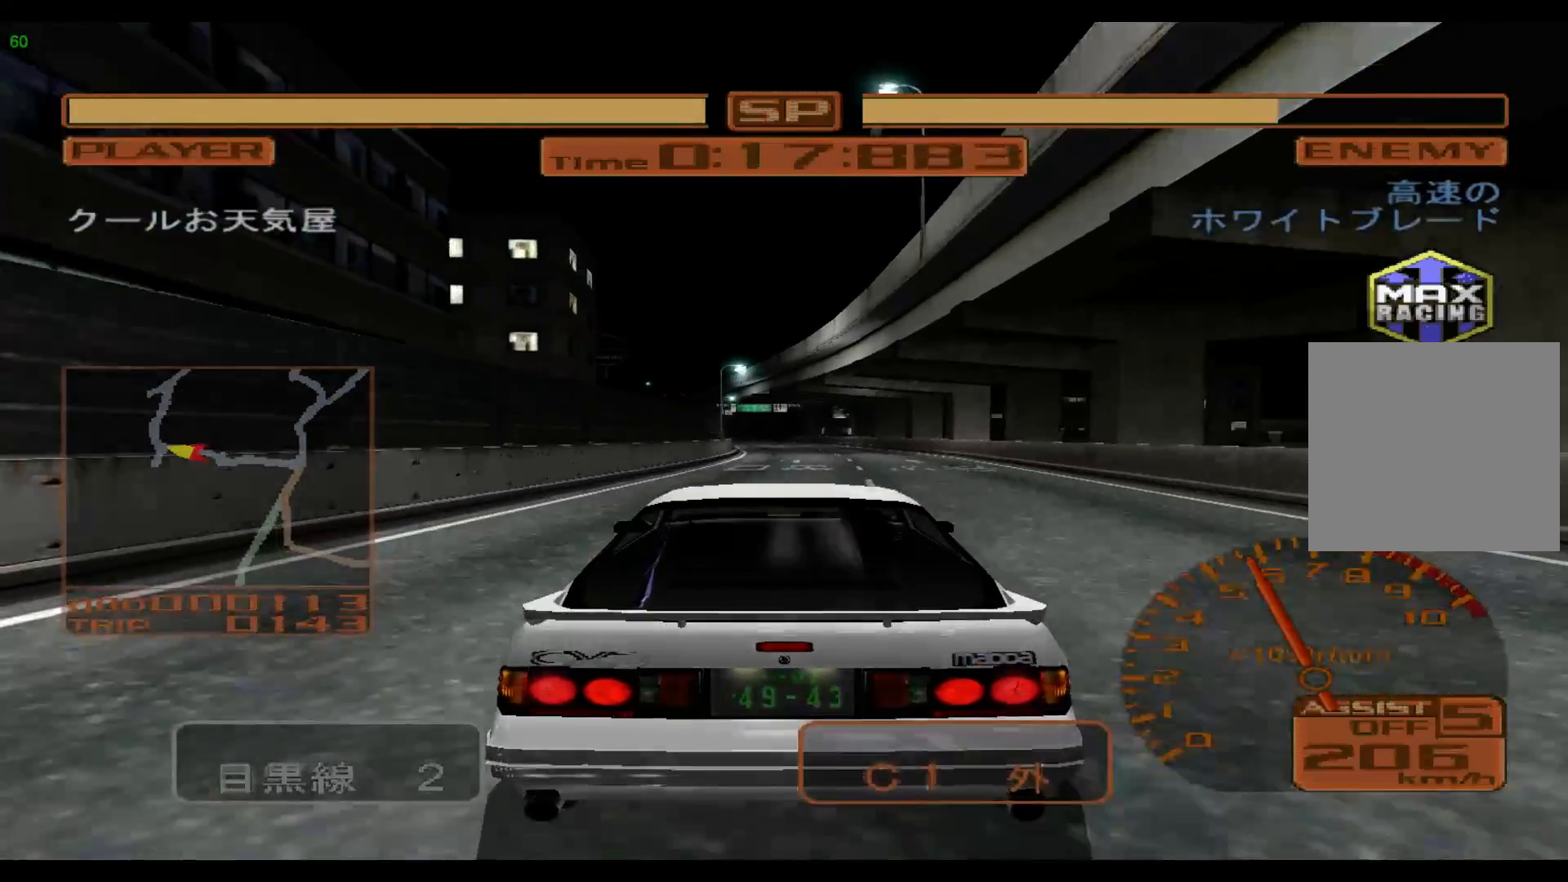
{"dt_ms": 500, "buttons": ["R2"], "left_stick": "left", "events": []}
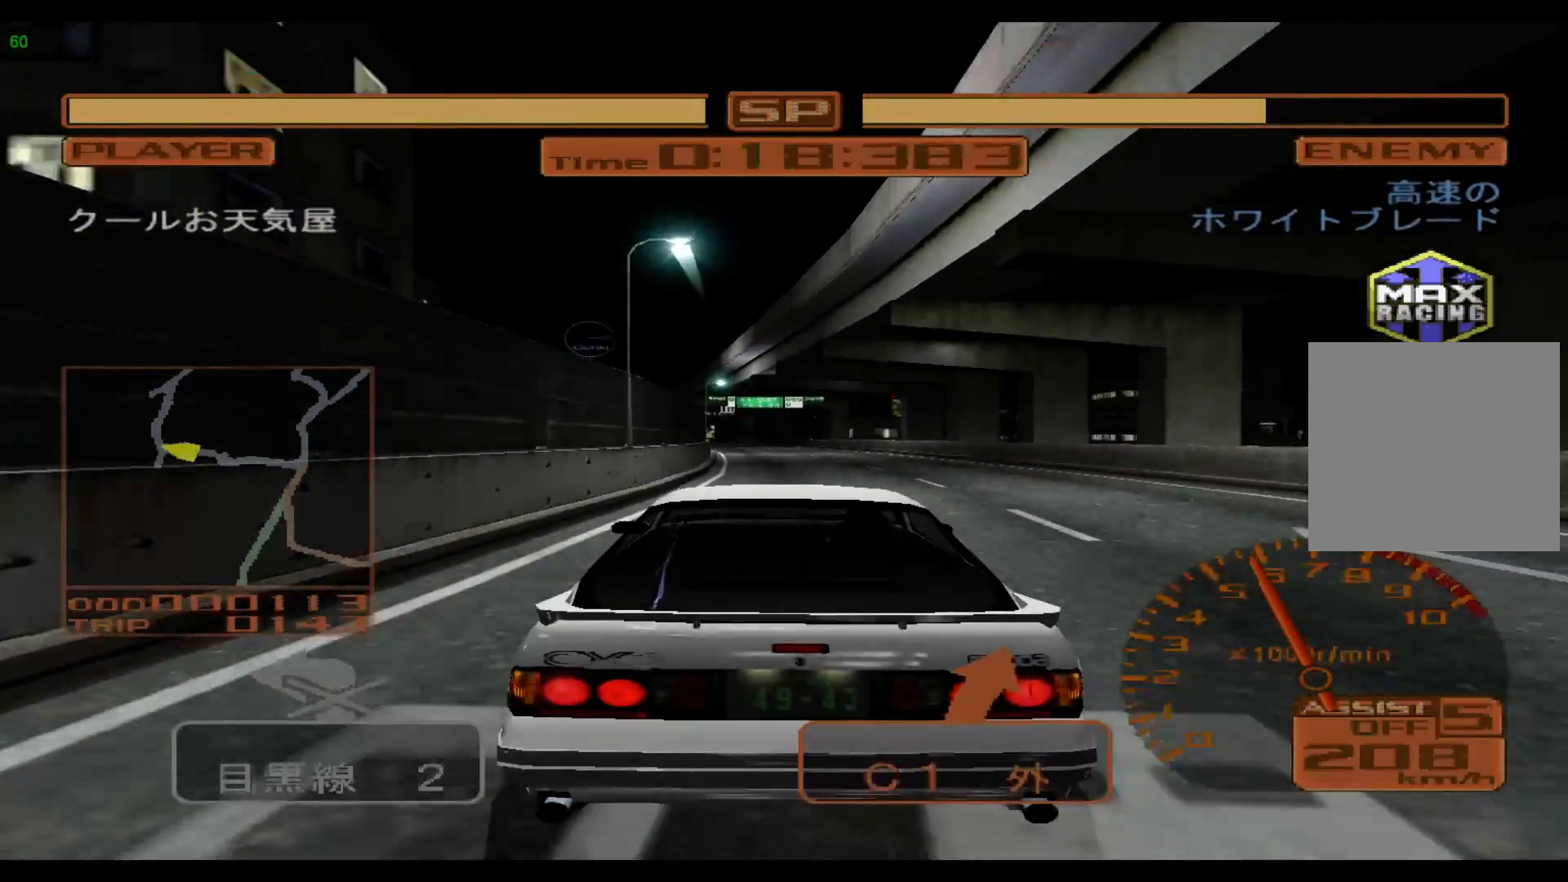
{"dt_ms": 500, "buttons": ["R2"], "left_stick": "center", "events": [[400, "left_stick", "center"]]}
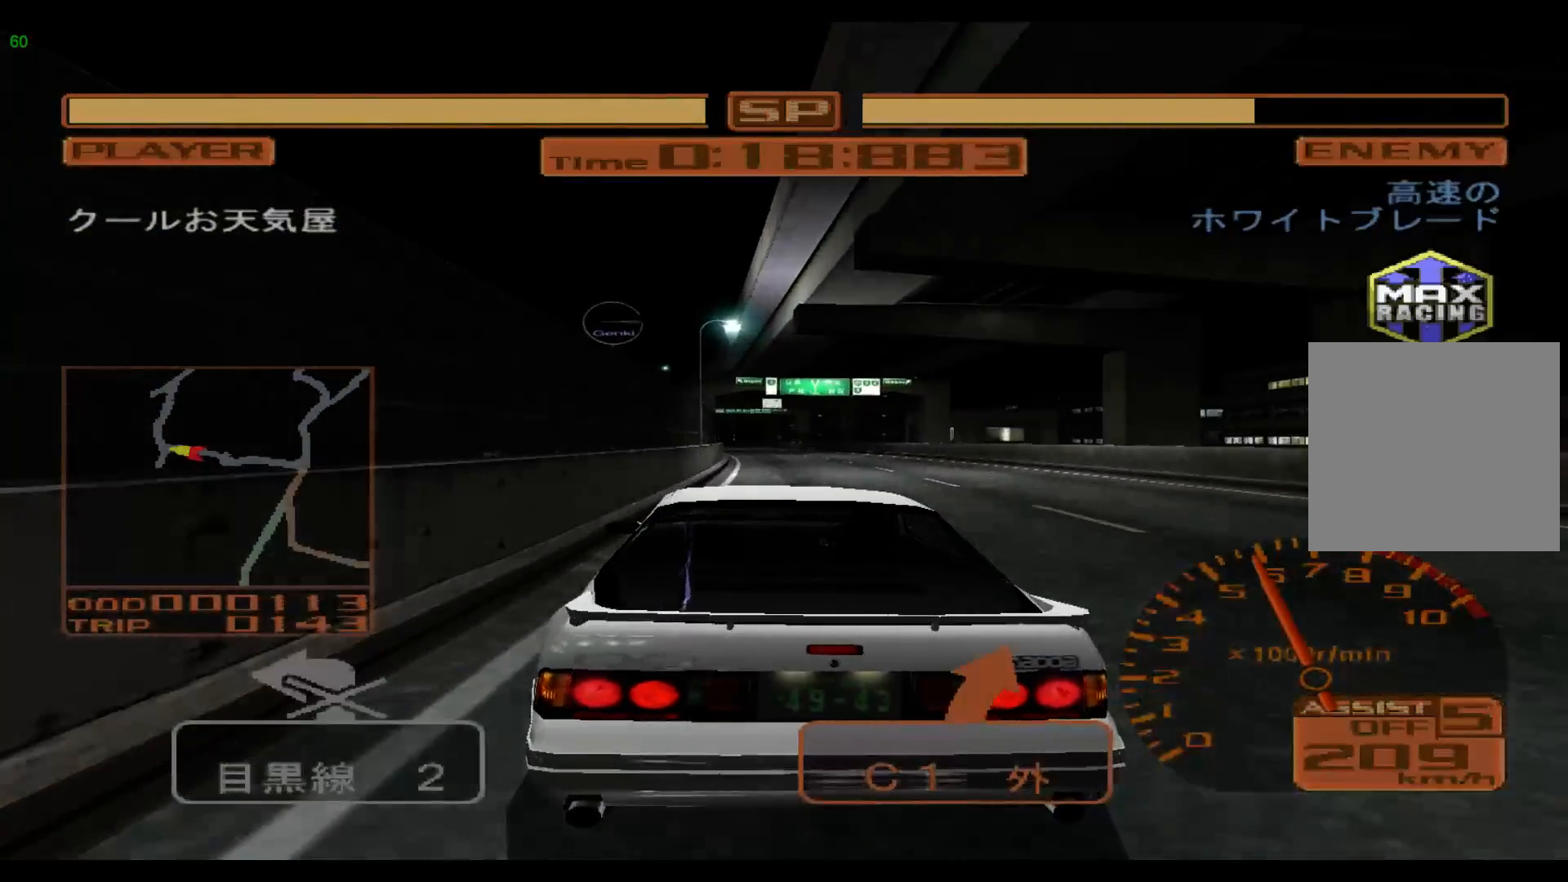
{"dt_ms": 500, "buttons": ["R2"], "left_stick": "left", "events": [[100, "left_stick", "right"], [250, "left_stick", "center"], [350, "left_stick", "left"]]}
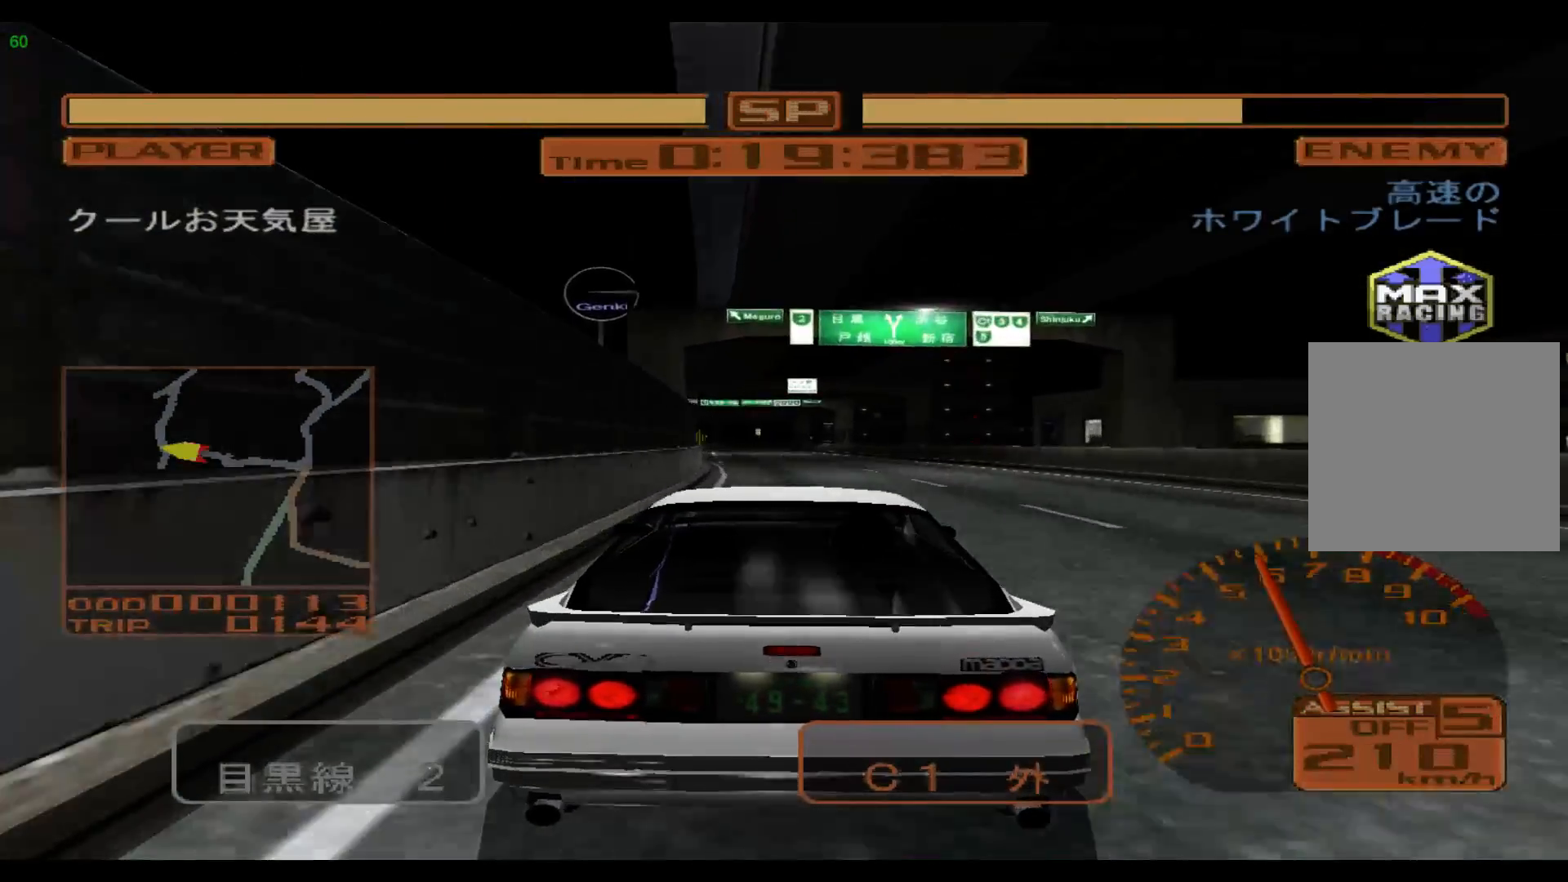
{"dt_ms": 500, "buttons": ["R2"], "left_stick": "center", "events": [[283, "left_stick", "center"]]}
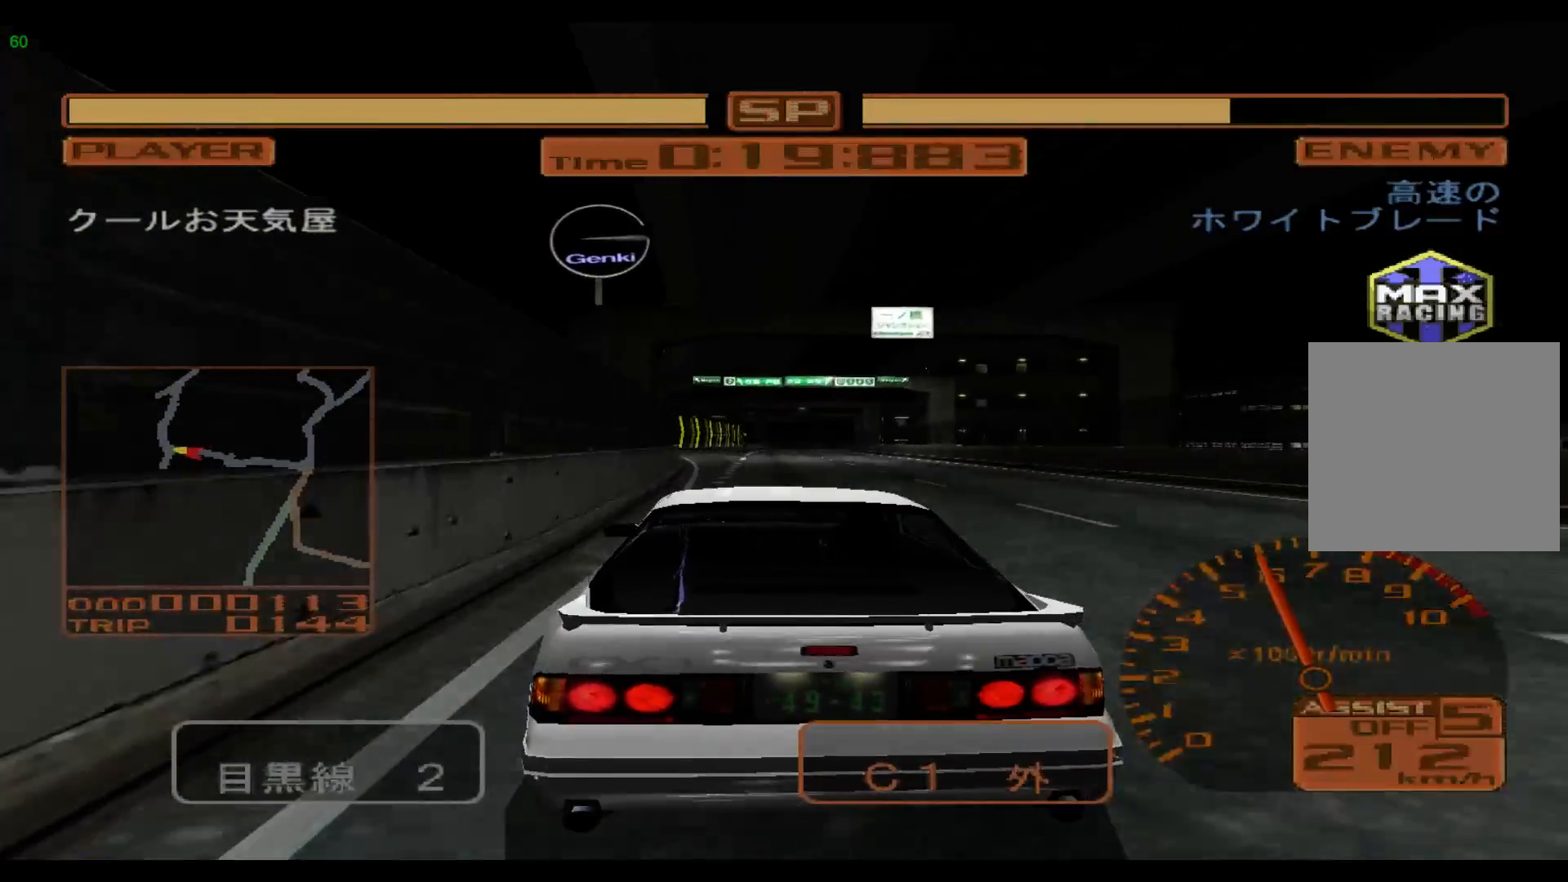
{"dt_ms": 500, "buttons": ["R2"], "left_stick": "center", "events": [[83, "left_stick", "right"], [433, "left_stick", "center"]]}
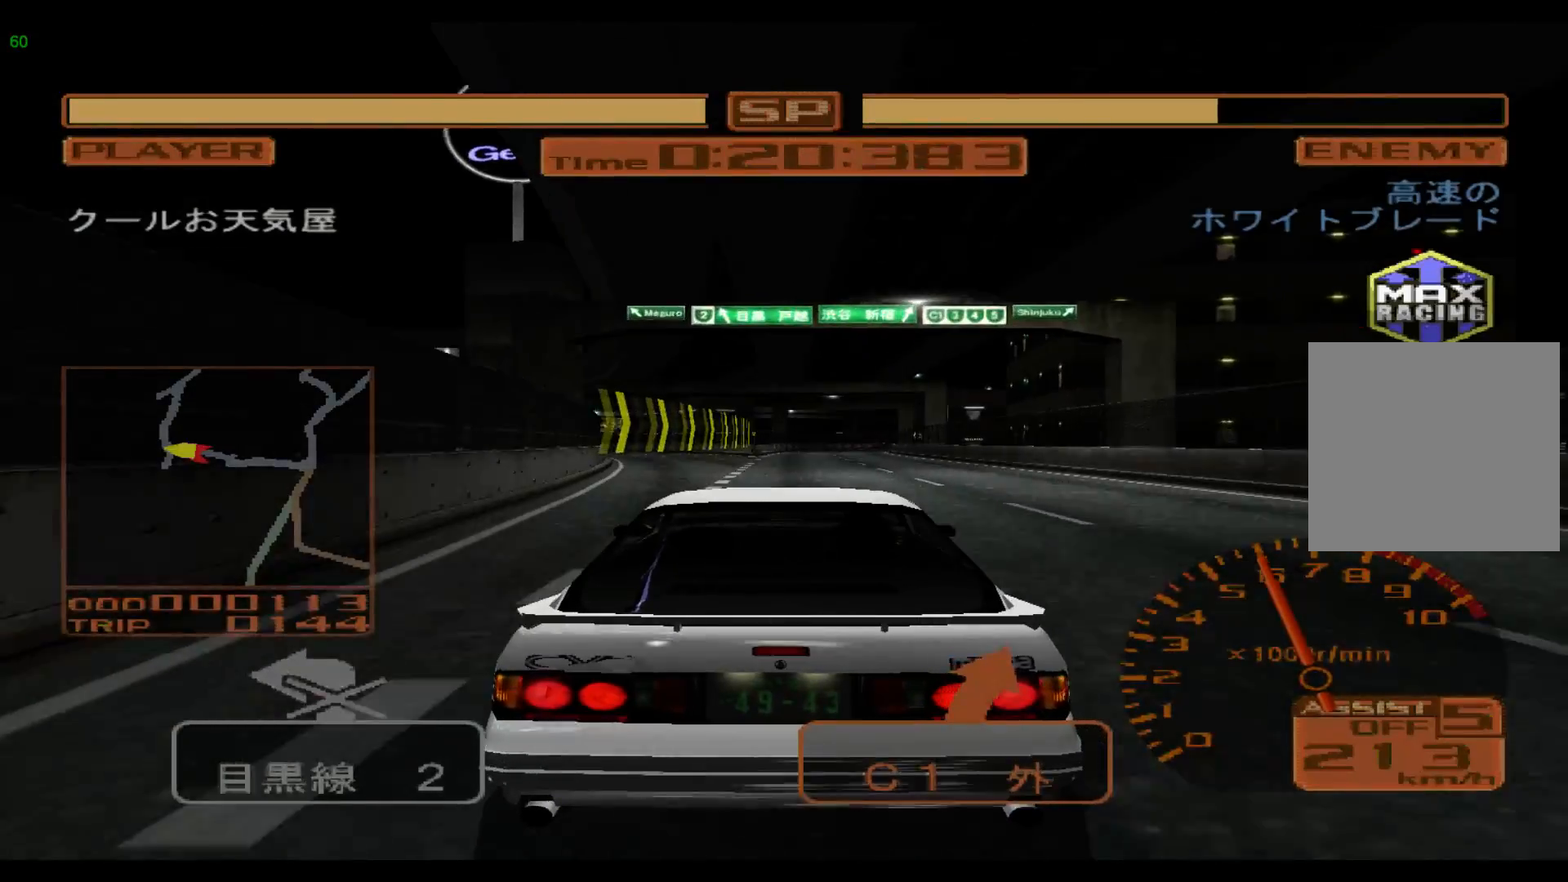
{"dt_ms": 500, "buttons": ["L2"], "left_stick": "right", "events": [[117, "R2", "up"], [183, "L2", "down"], [283, "left_stick", "right"]]}
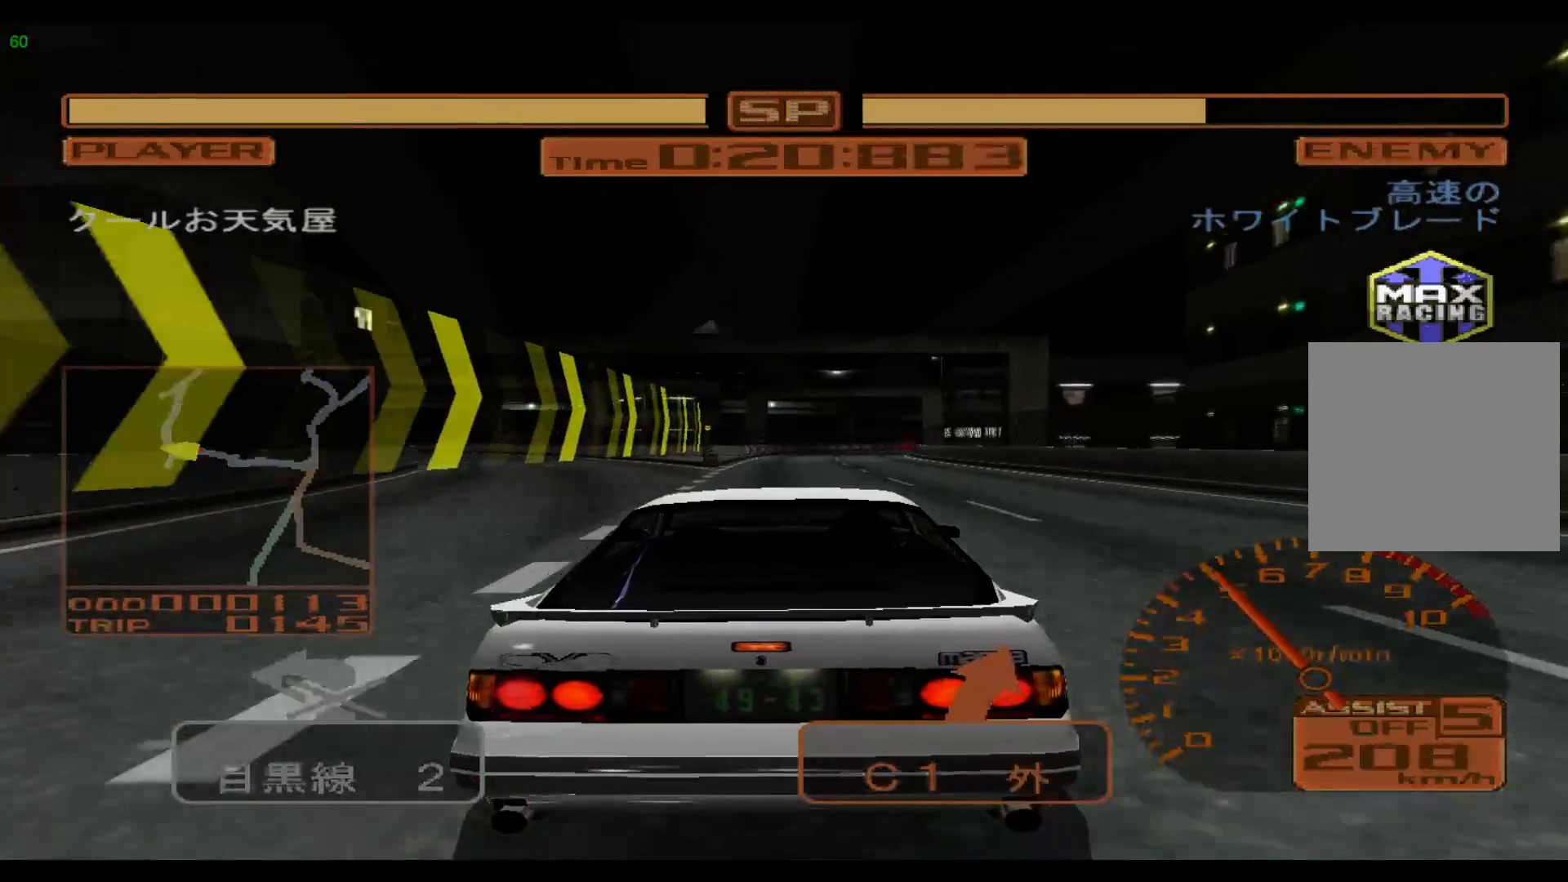
{"dt_ms": 500, "buttons": ["L2"], "left_stick": "right", "events": []}
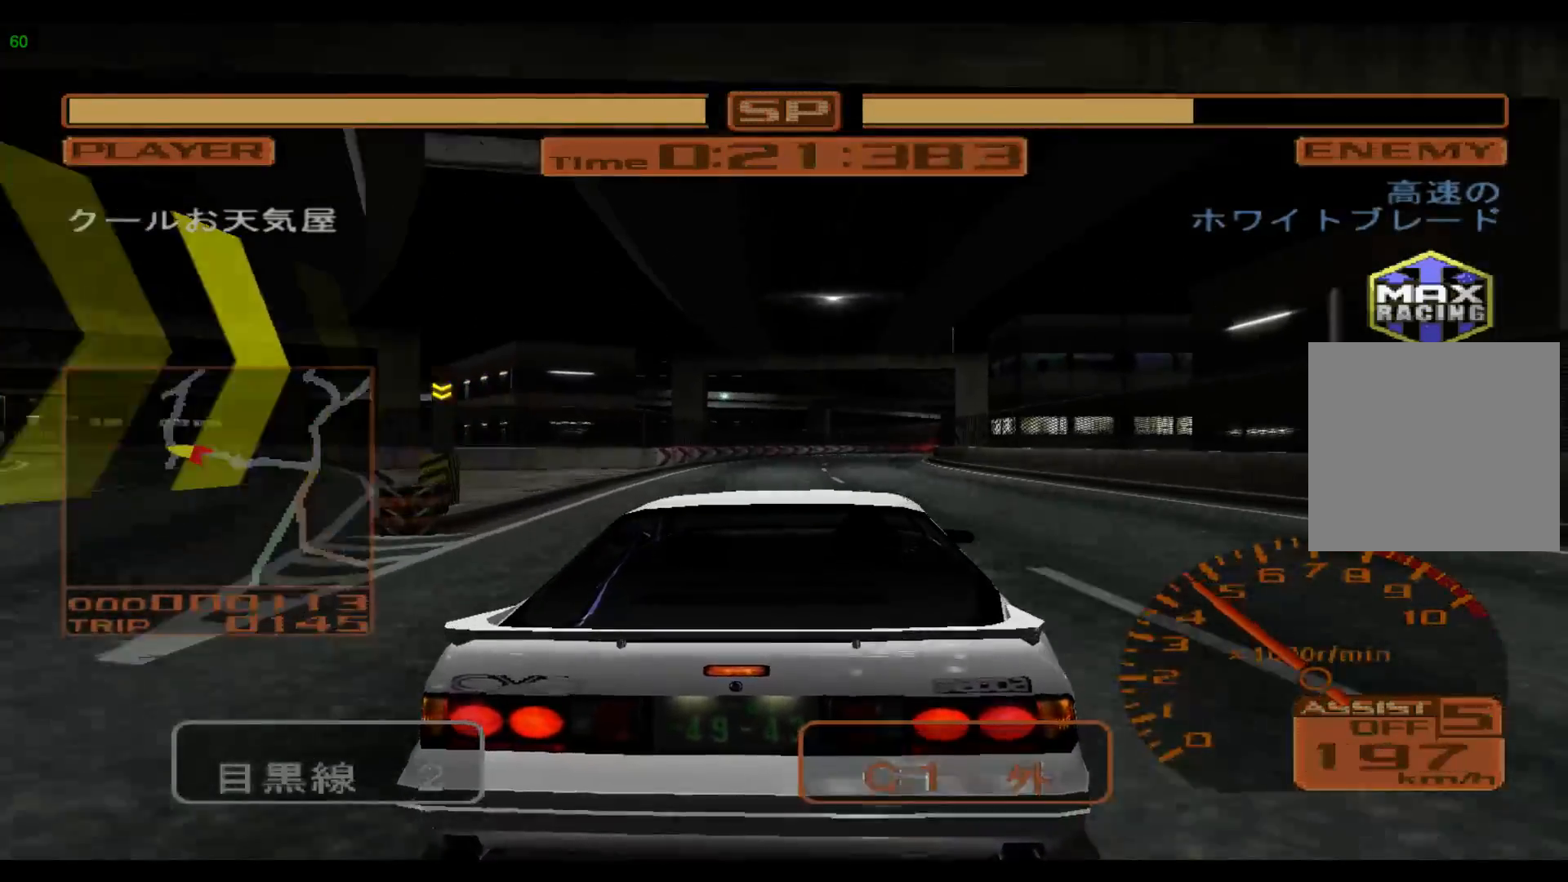
{"dt_ms": 500, "buttons": ["X", "L2"], "left_stick": "right", "events": [[417, "X", "down"]]}
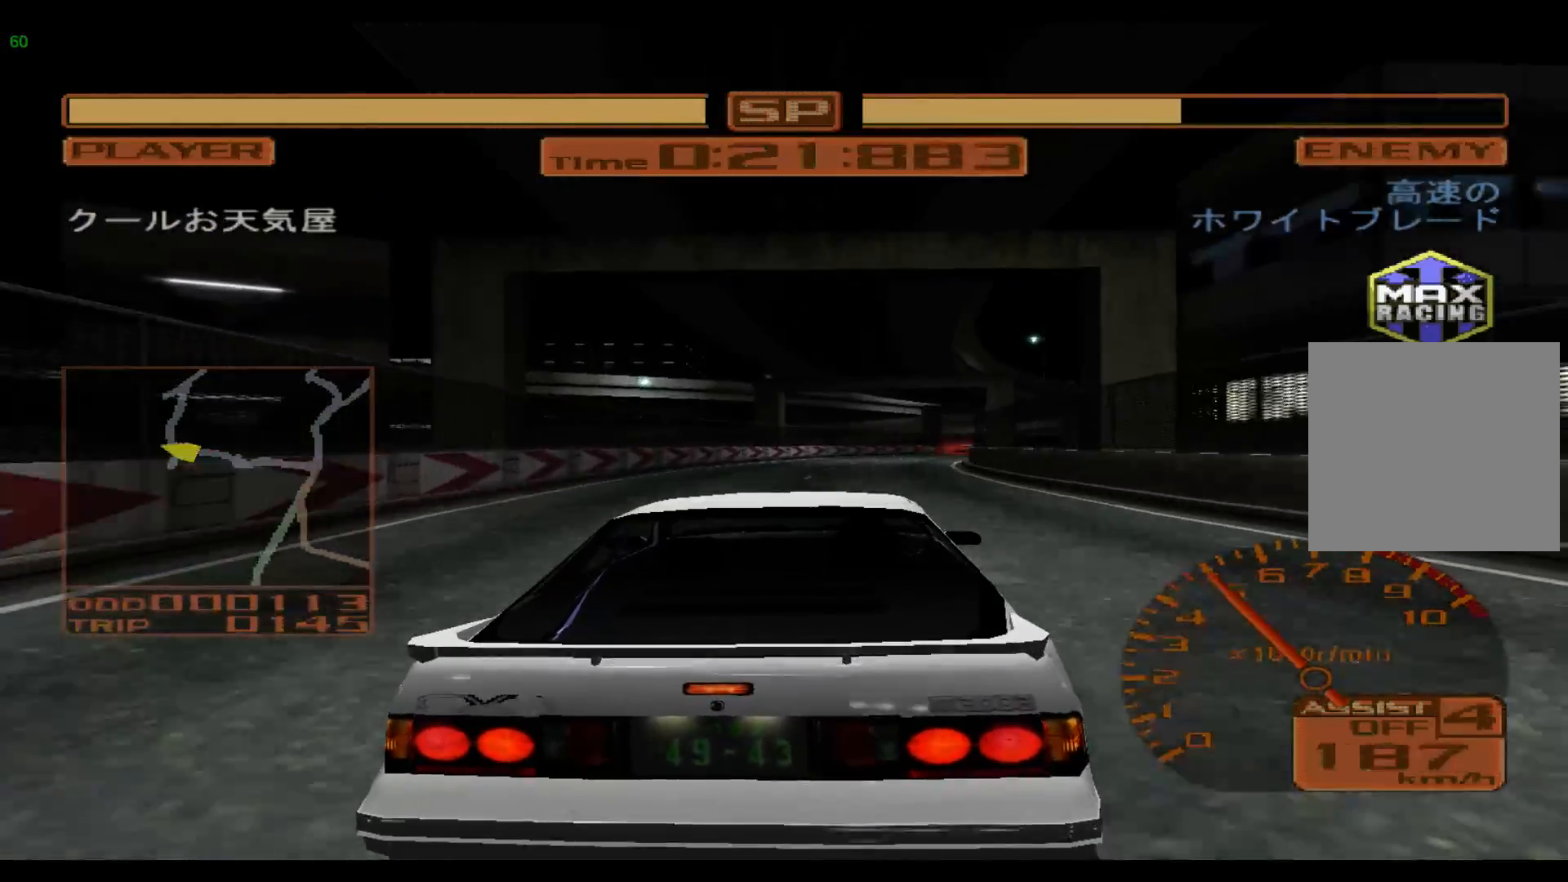
{"dt_ms": 500, "buttons": [], "left_stick": "right", "events": [[50, "X", "up"], [317, "L2", "up"]]}
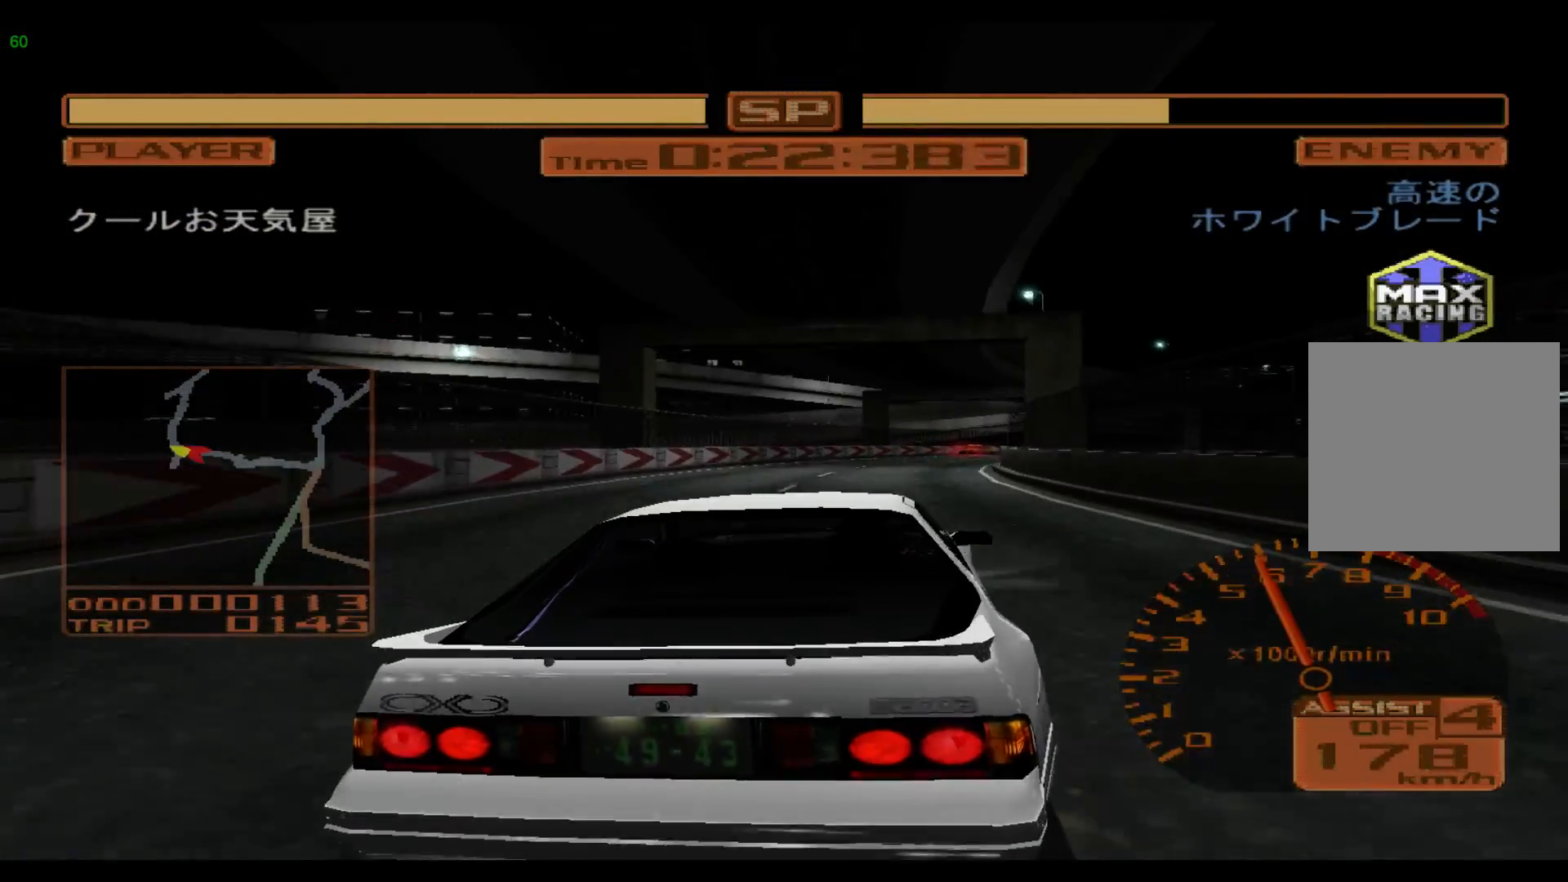
{"dt_ms": 500, "buttons": ["L2"], "left_stick": "right", "events": [[383, "L2", "down"]]}
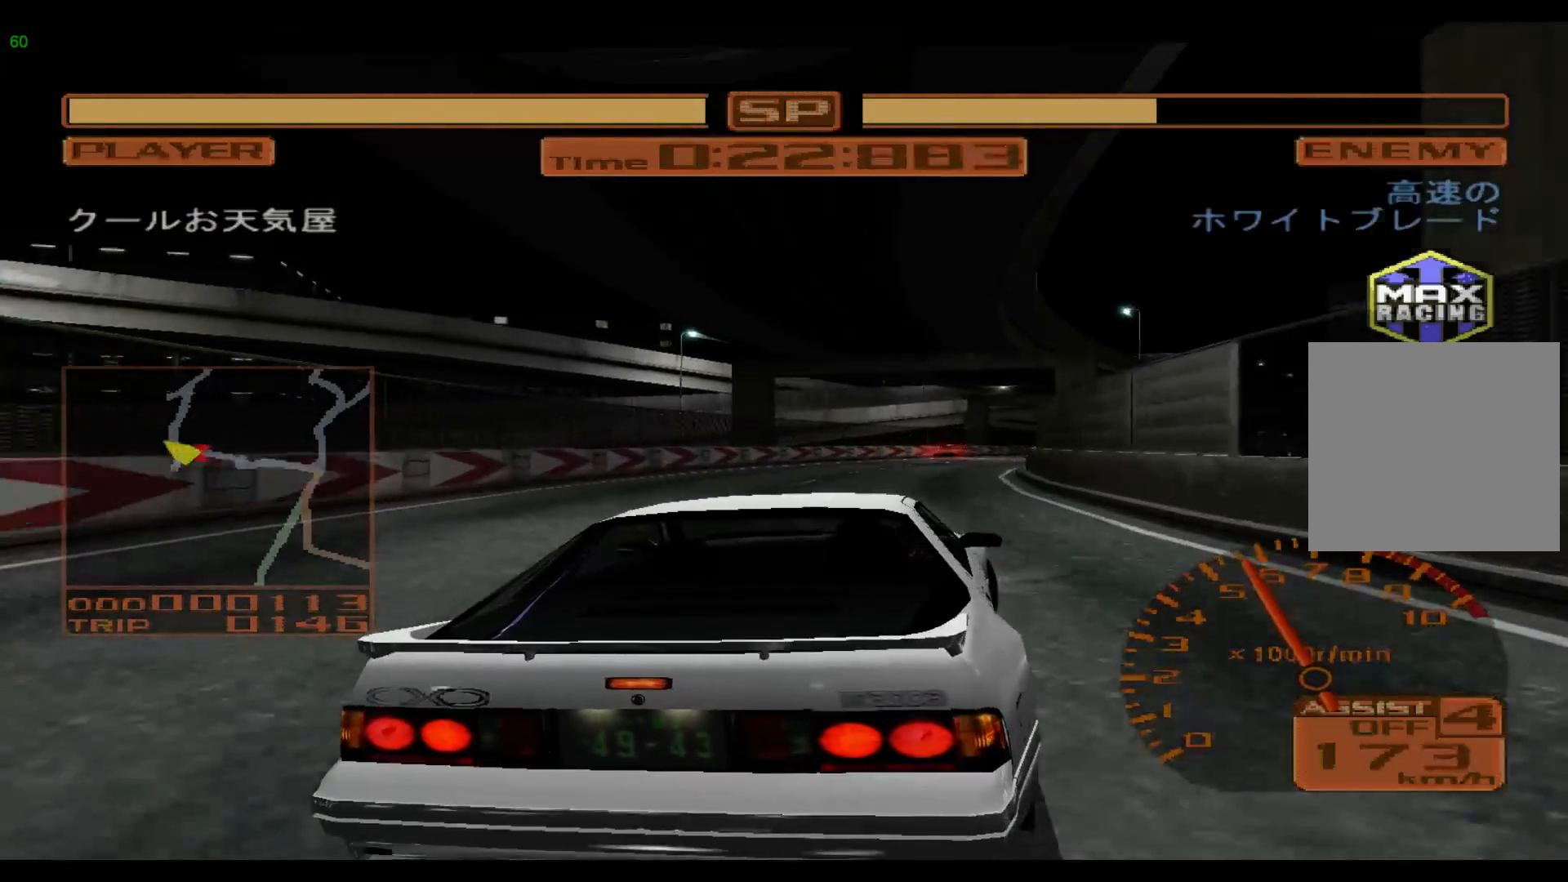
{"dt_ms": 500, "buttons": ["L2"], "left_stick": "right", "events": []}
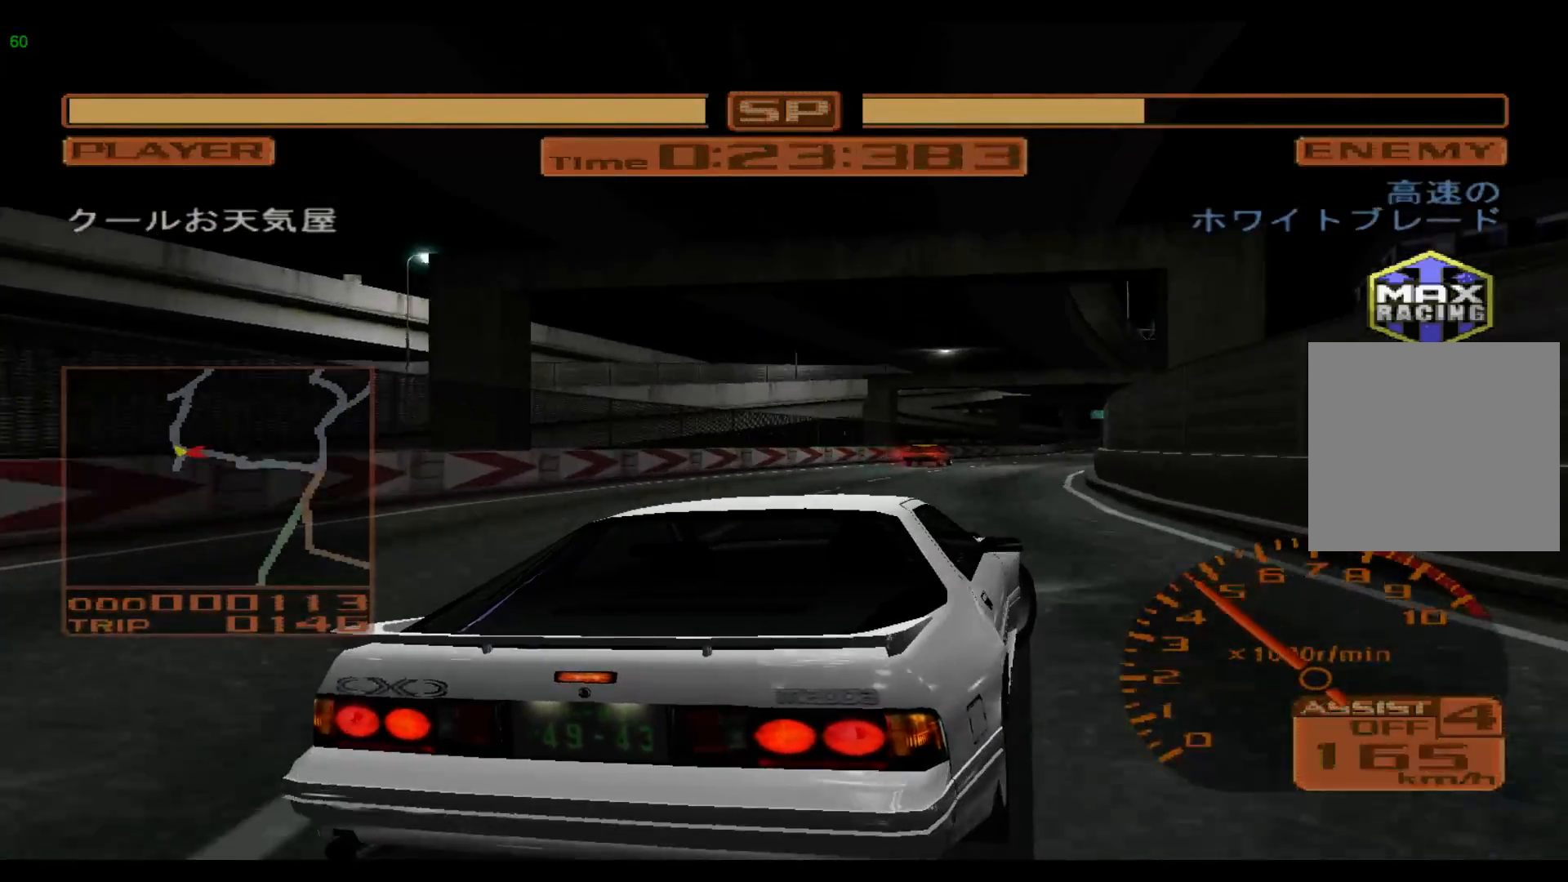
{"dt_ms": 500, "buttons": ["R2"], "left_stick": "right", "events": [[250, "L2", "up"], [367, "R2", "down"]]}
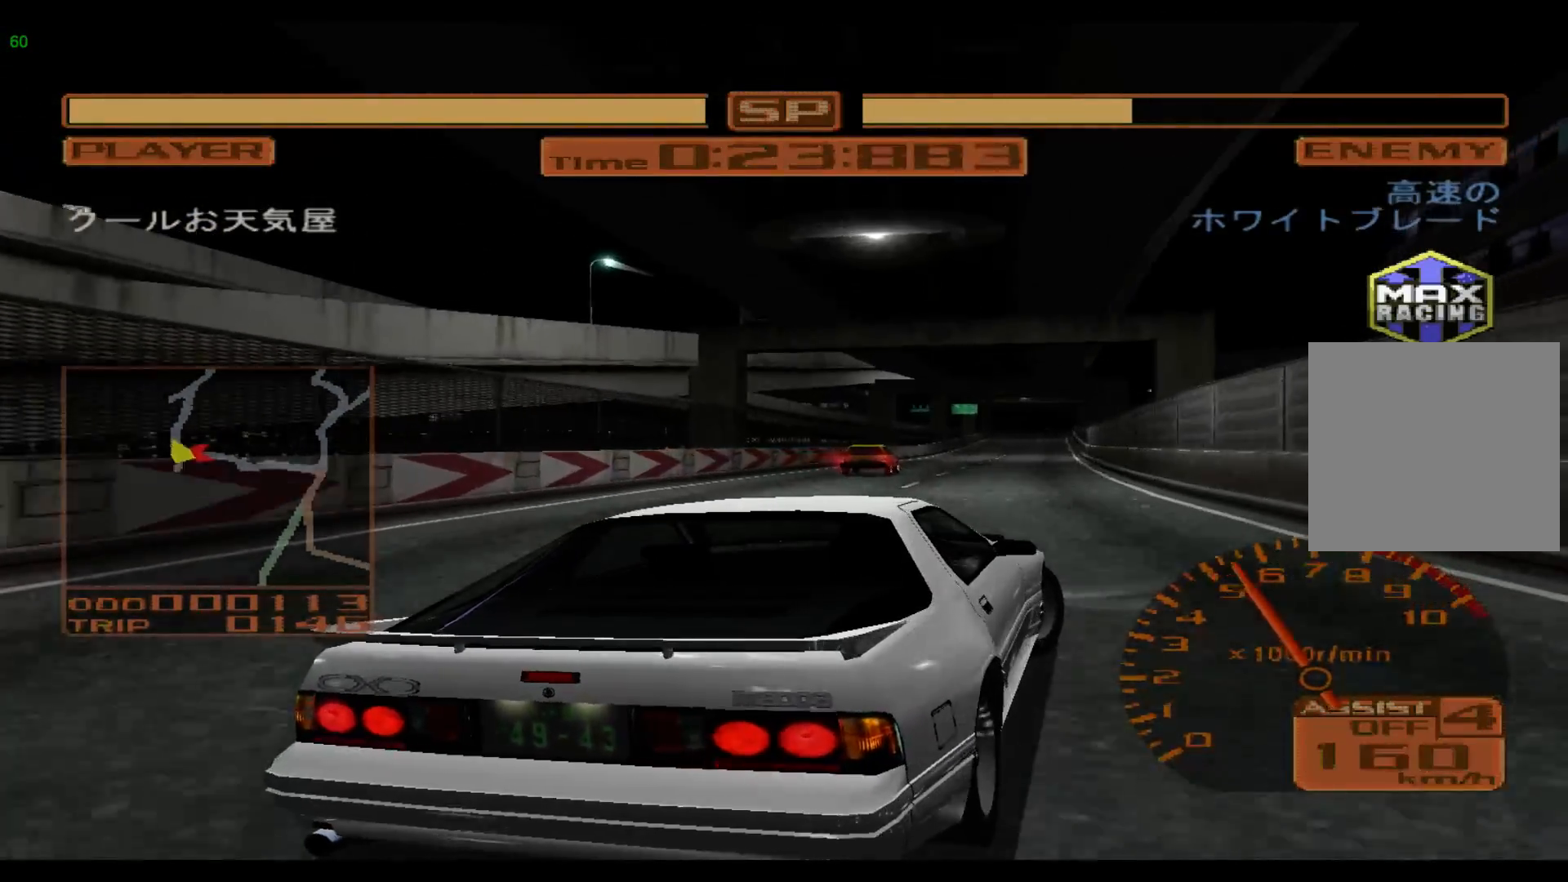
{"dt_ms": 500, "buttons": ["R2"], "left_stick": "right", "events": []}
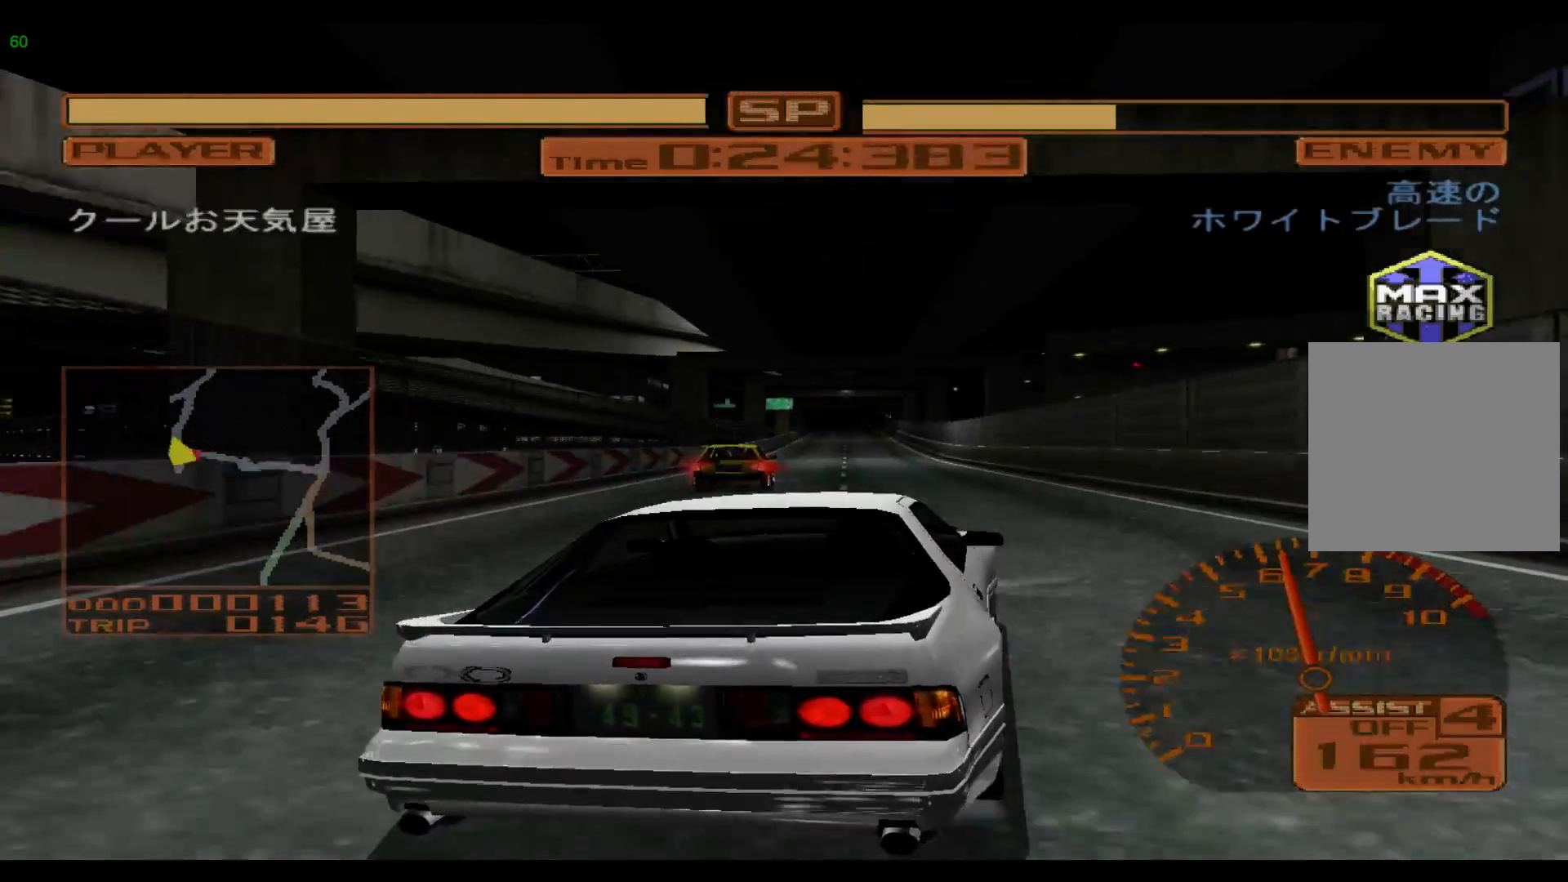
{"dt_ms": 500, "buttons": ["R2"], "left_stick": "left", "events": [[67, "left_stick", "center"], [383, "left_stick", "left"]]}
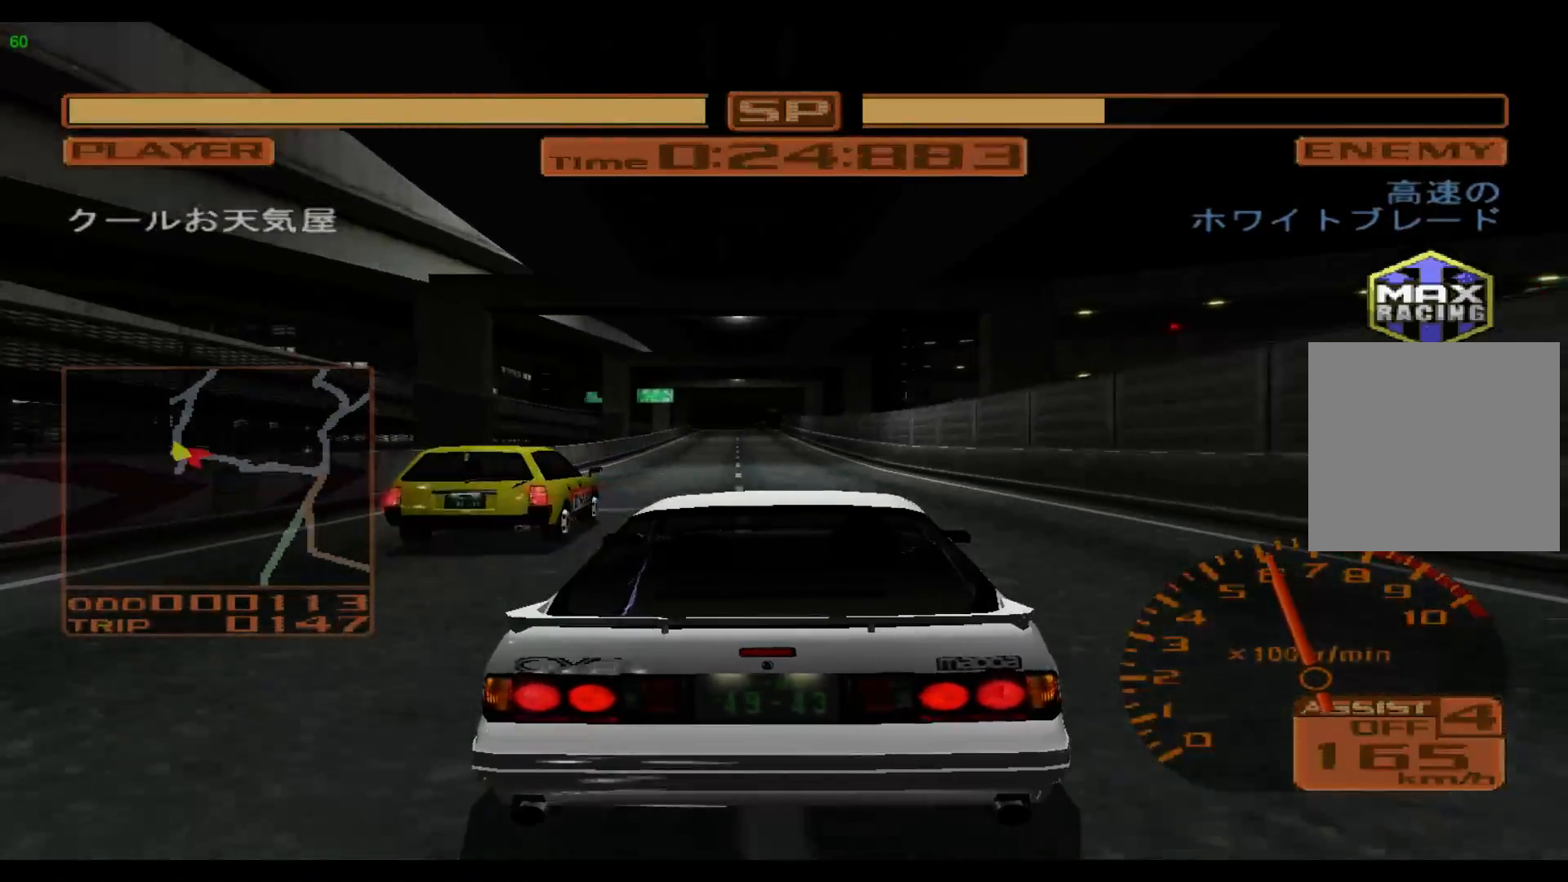
{"dt_ms": 500, "buttons": ["R2"], "left_stick": "center", "events": [[283, "left_stick", "center"]]}
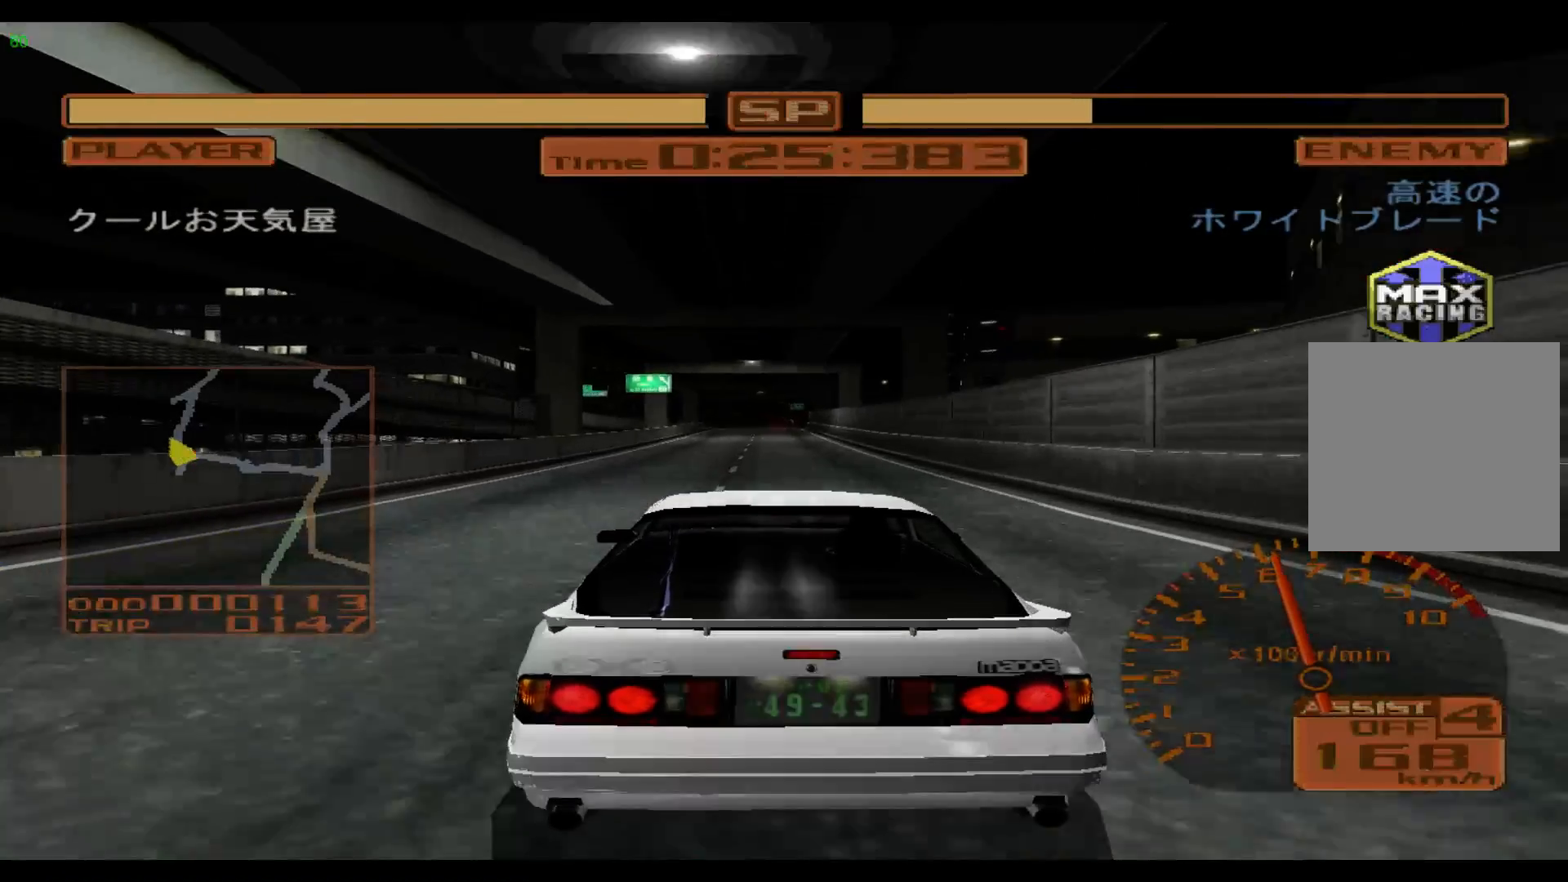
{"dt_ms": 500, "buttons": ["R2"], "left_stick": "center", "events": []}
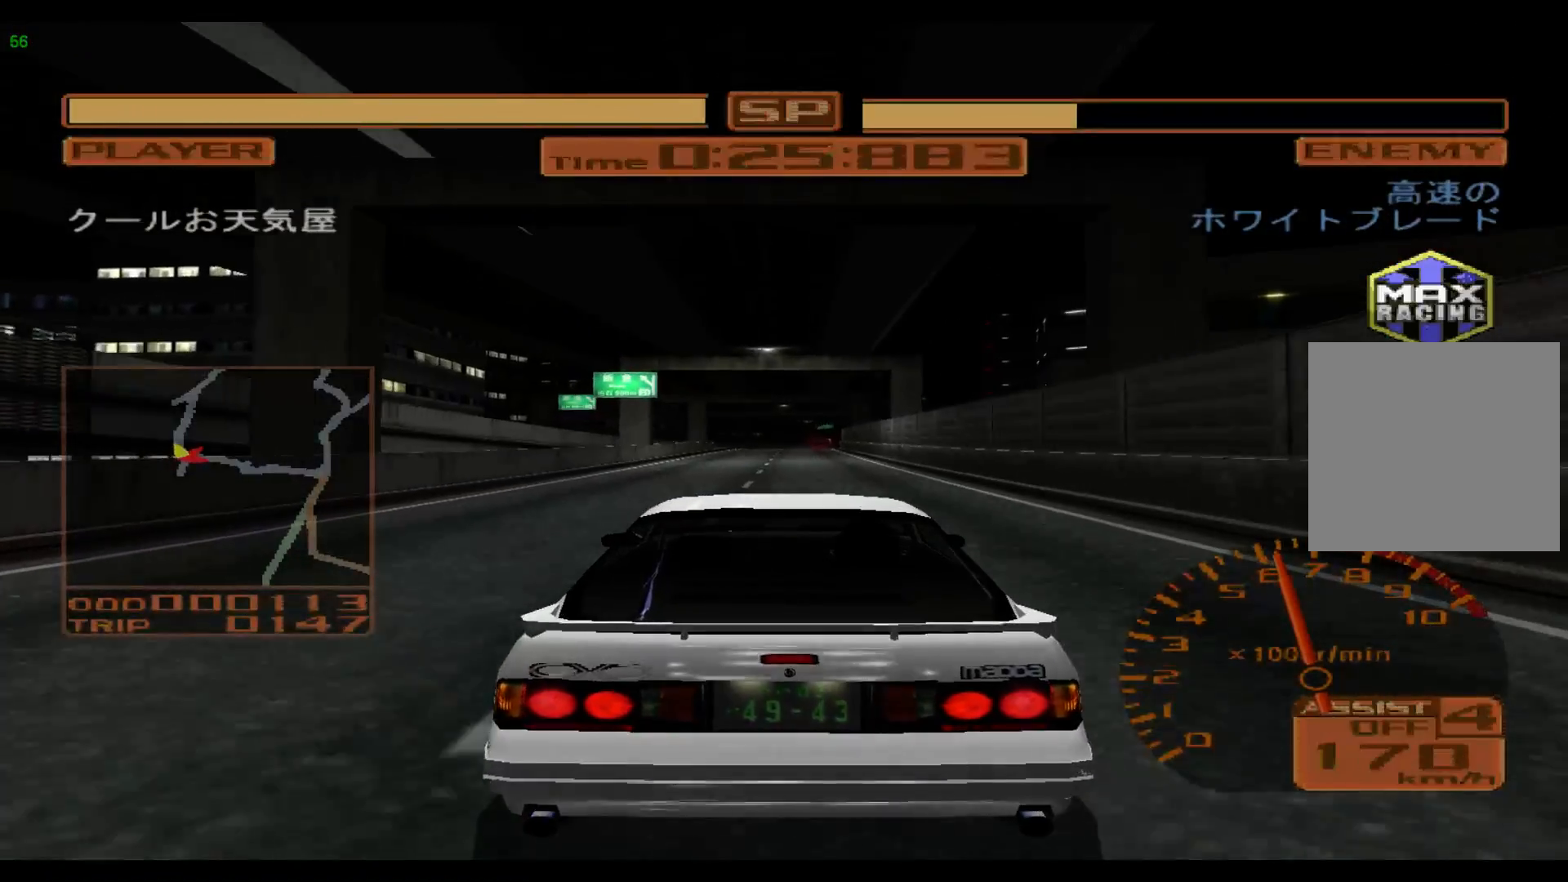
{"dt_ms": 500, "buttons": ["R2"], "left_stick": "right", "events": [[417, "left_stick", "right"]]}
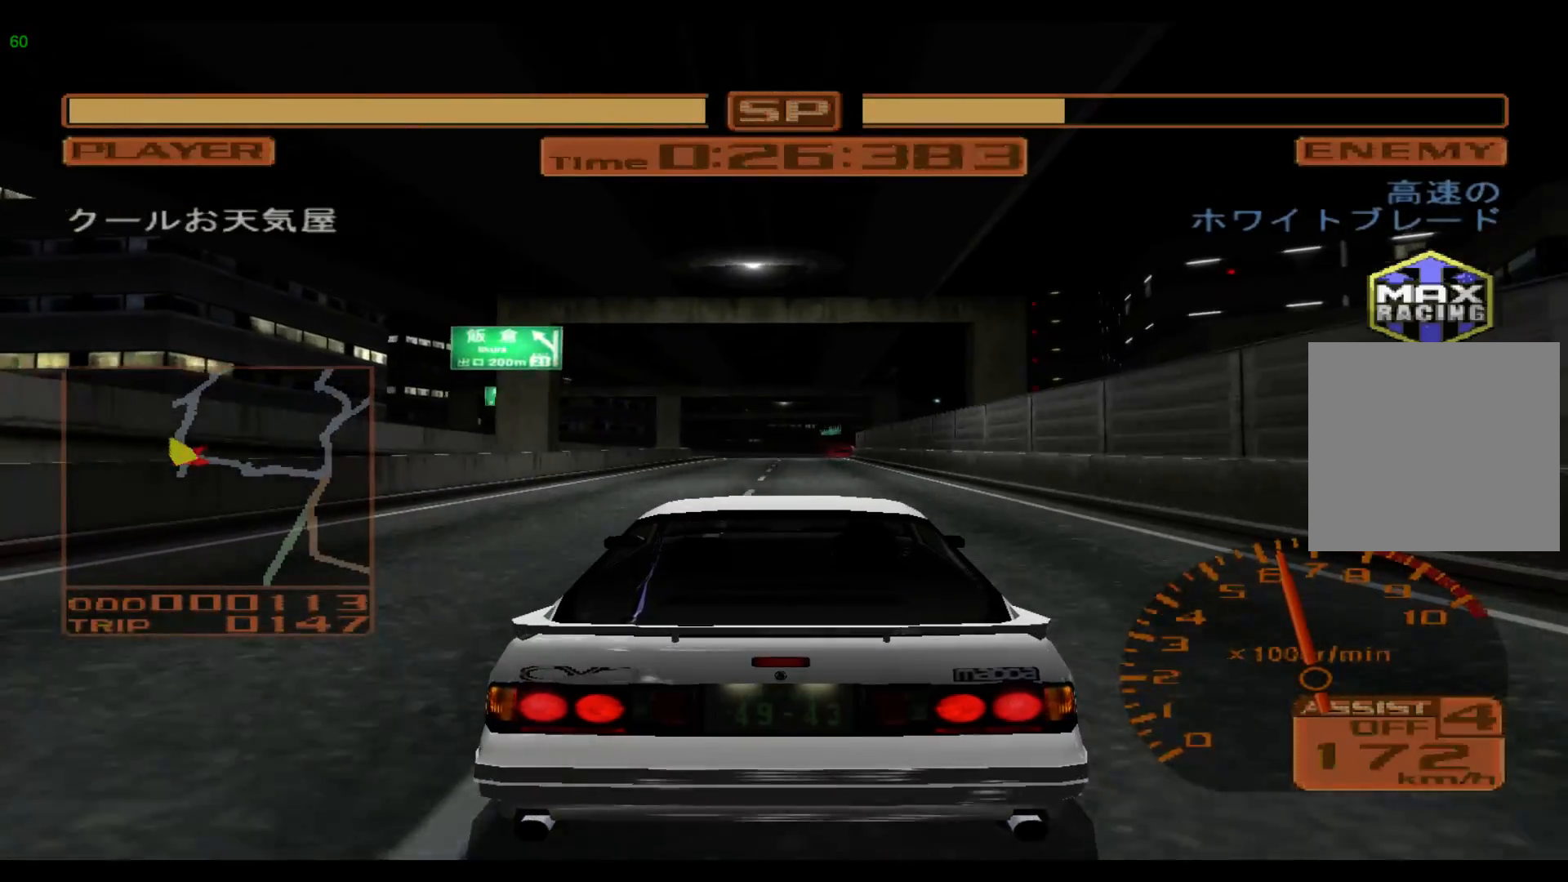
{"dt_ms": 500, "buttons": ["R2"], "left_stick": "right", "events": []}
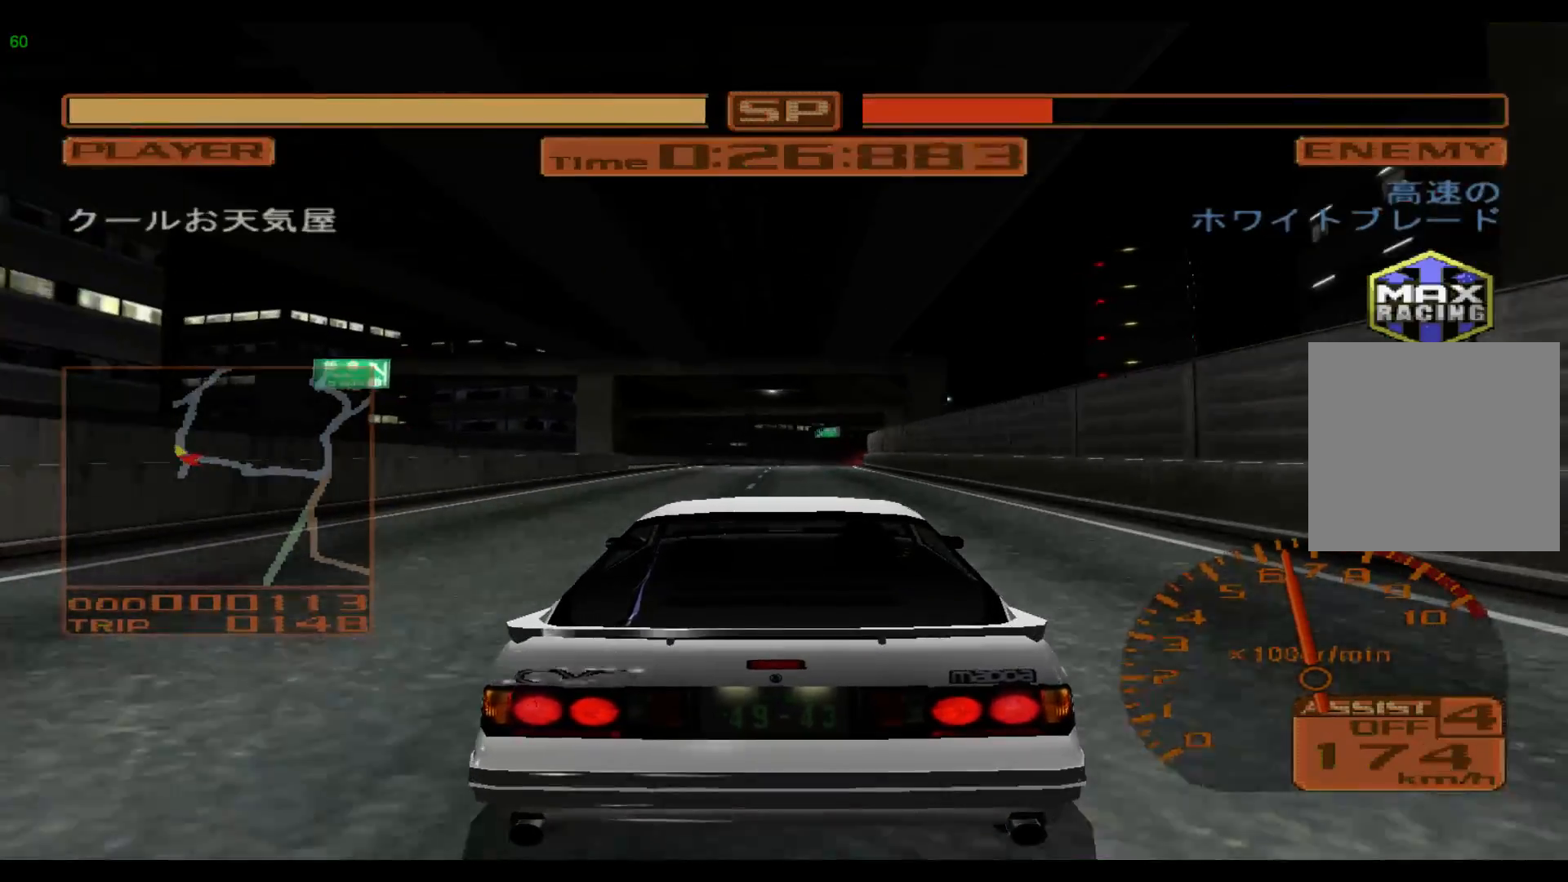
{"dt_ms": 500, "buttons": ["R2"], "left_stick": "right", "events": []}
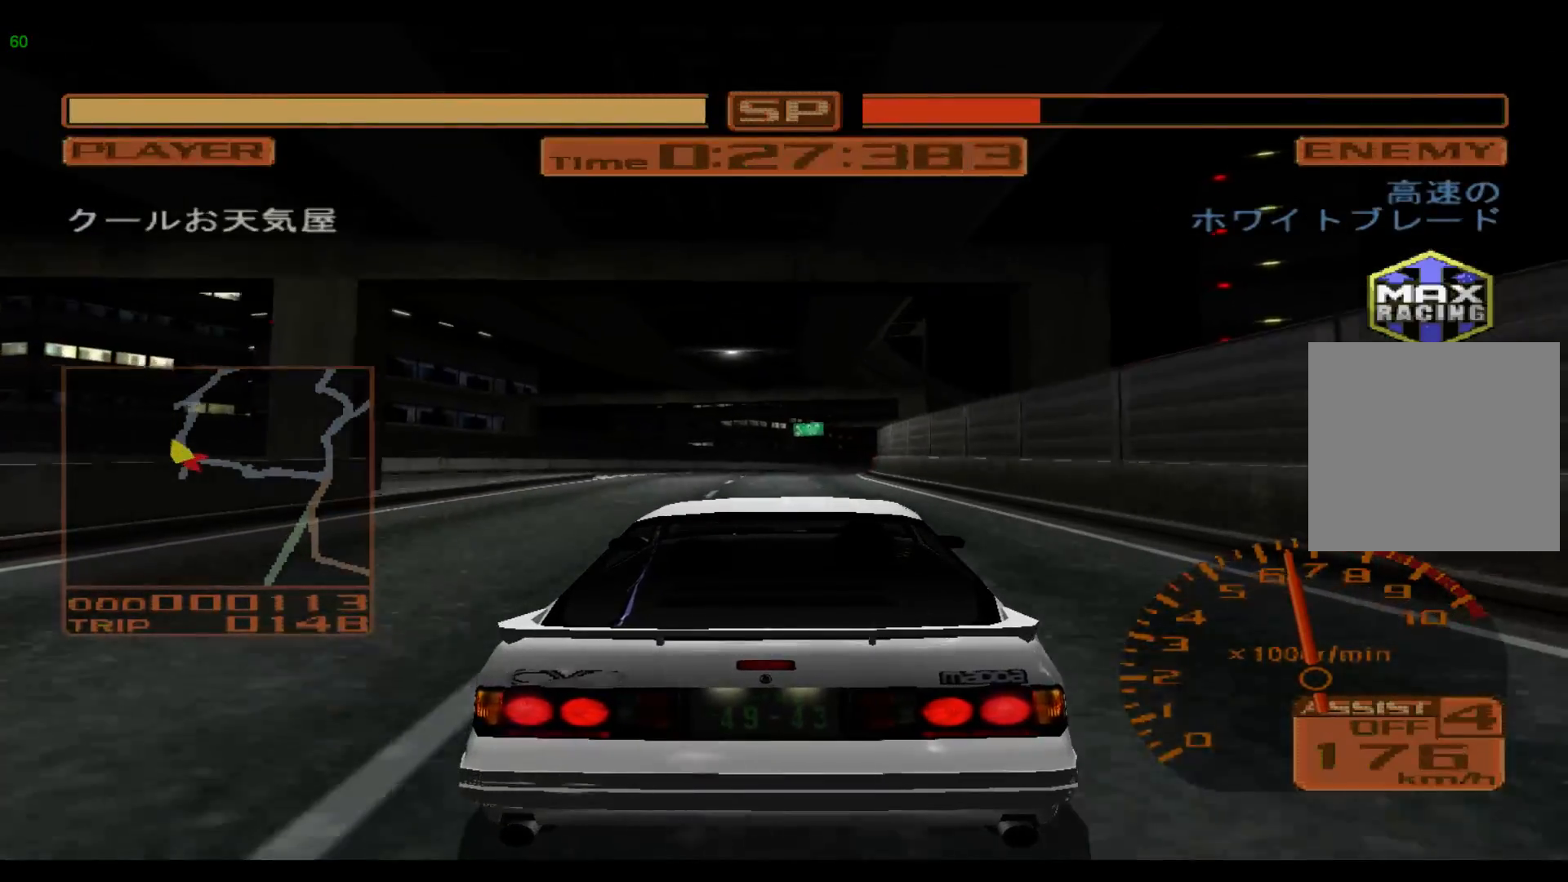
{"dt_ms": 500, "buttons": ["R2"], "left_stick": "right", "events": []}
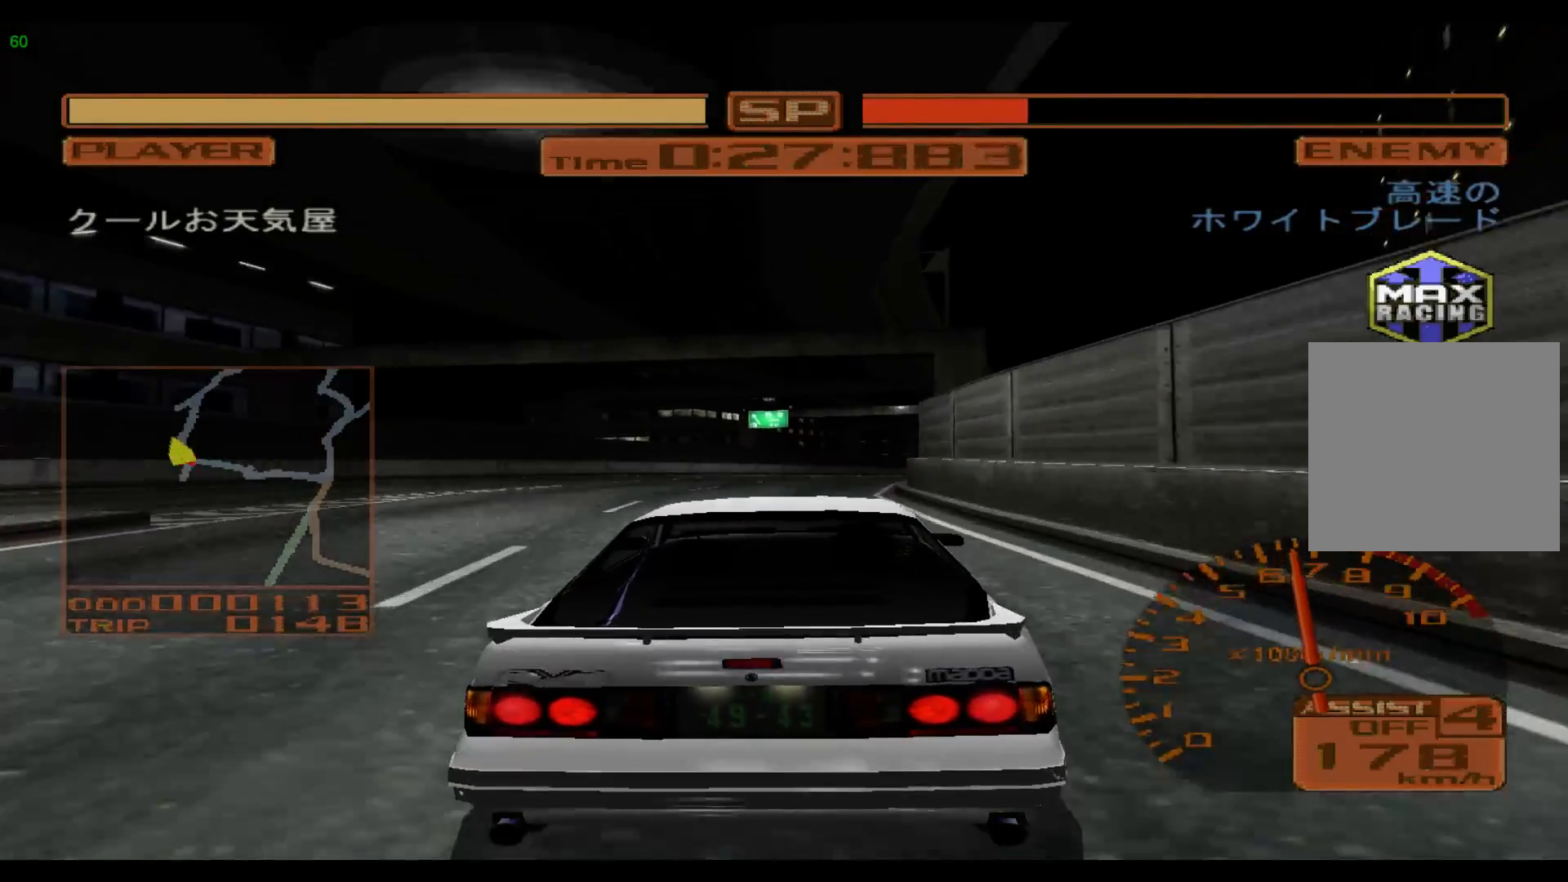
{"dt_ms": 500, "buttons": ["R2"], "left_stick": "right", "events": []}